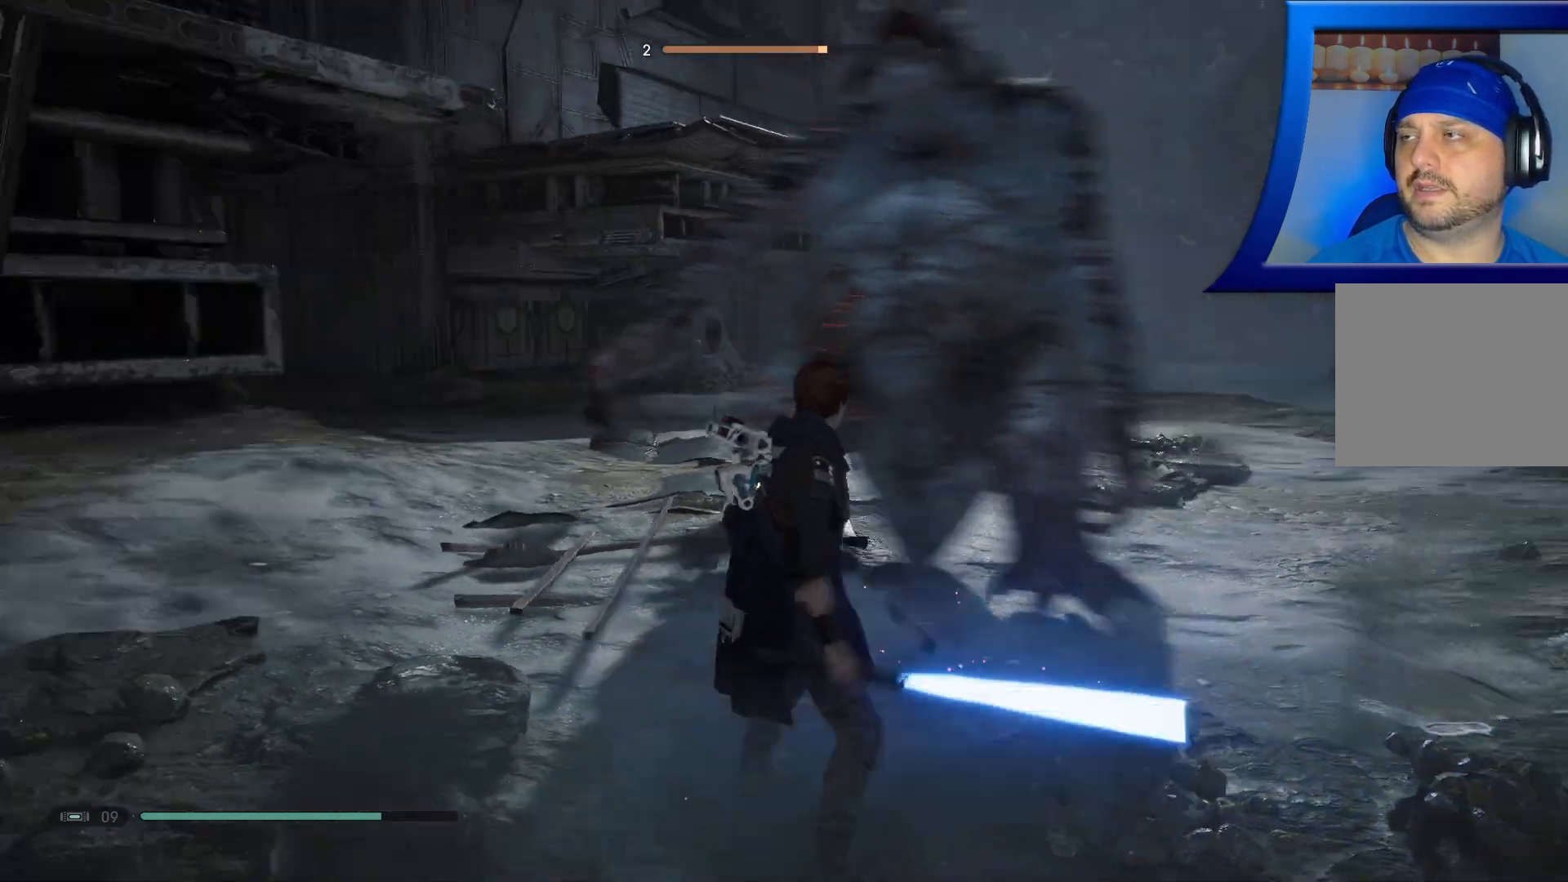
Gameplay with a controller (Xbox layout); each line is a JSON object with the inputs held at the frame after it. "events" lists button and stick changes between this image and that frame as [ms after this image, input, new state], when the widget could be followed in between.
{"buttons": [], "left_stick": "up", "right_stick": "center", "events": [[383, "right_stick", "center"]]}
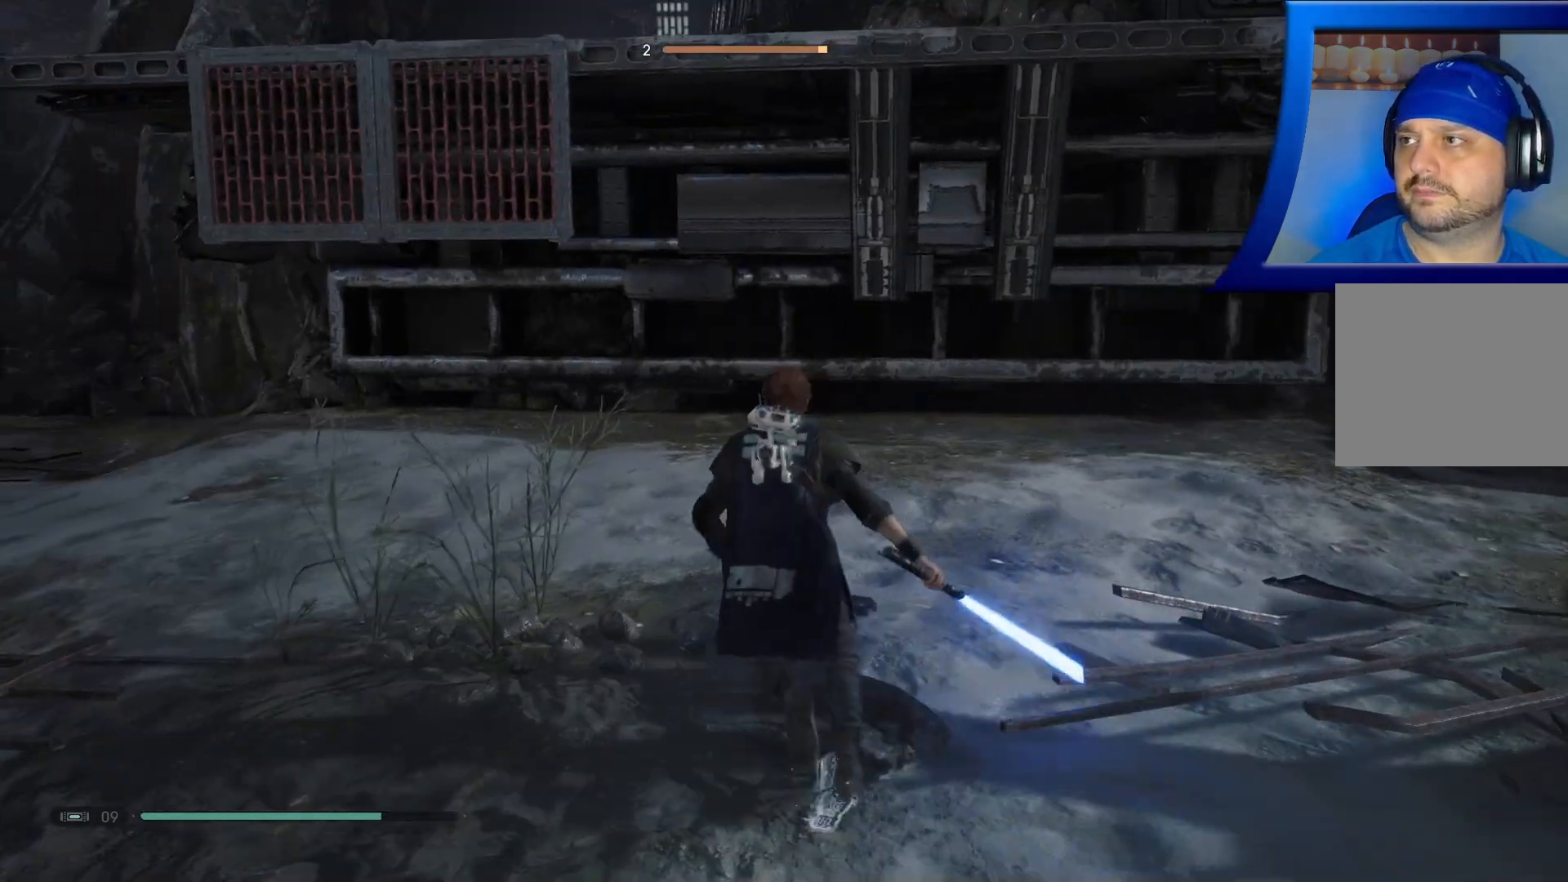
{"buttons": [], "left_stick": "up-right", "right_stick": "center", "events": [[283, "right_stick", "up"], [450, "right_stick", "center"], [483, "left_stick", "up-right"]]}
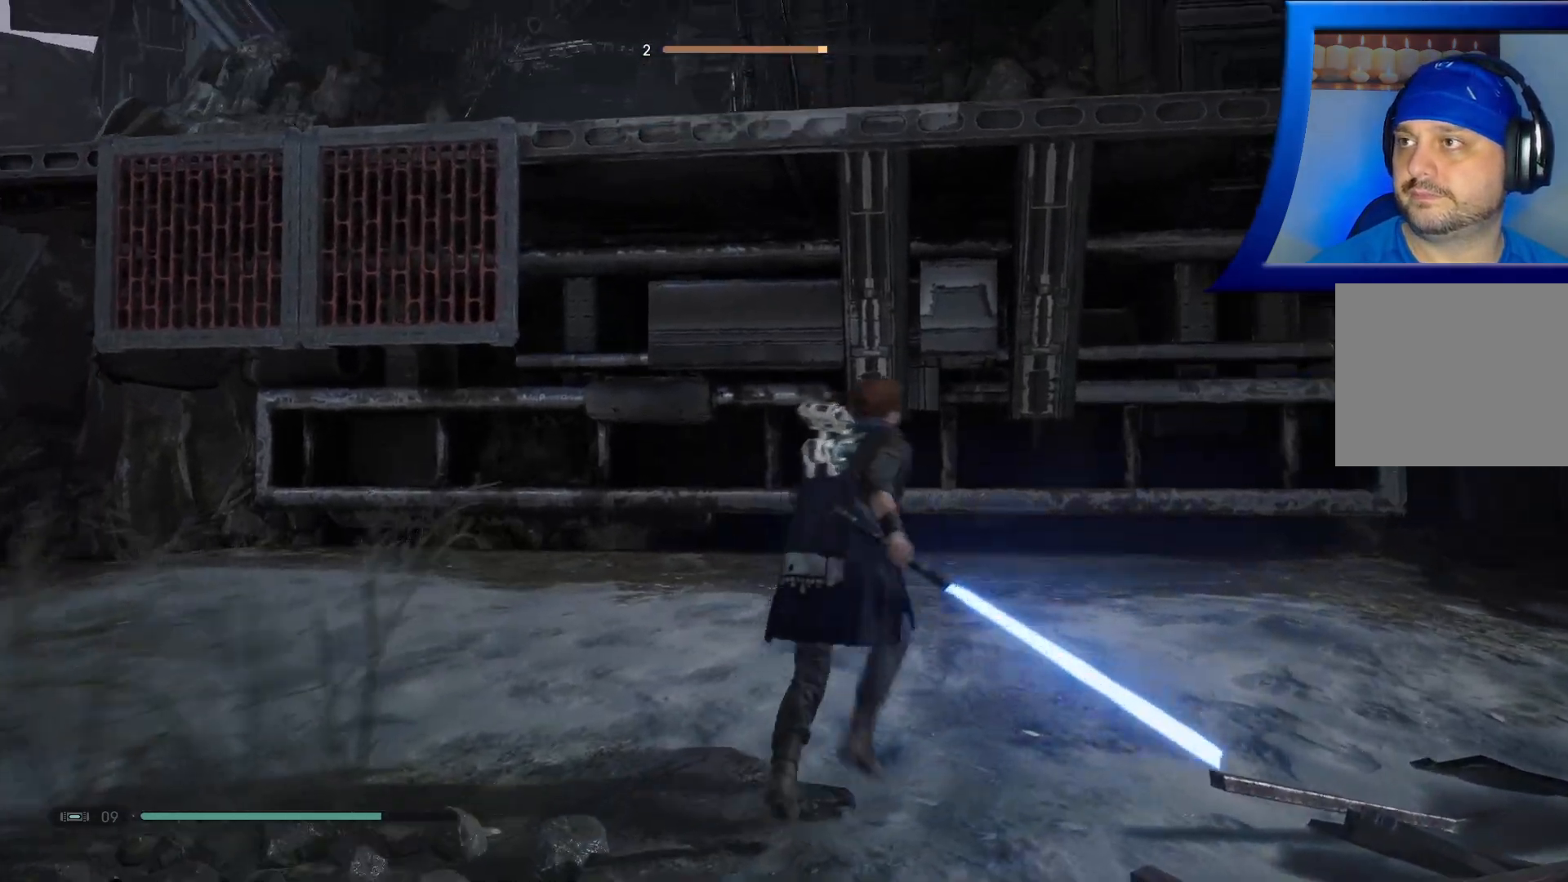
{"buttons": [], "left_stick": "up-right", "right_stick": "down-right", "events": [[217, "right_stick", "right"], [500, "right_stick", "down-right"]]}
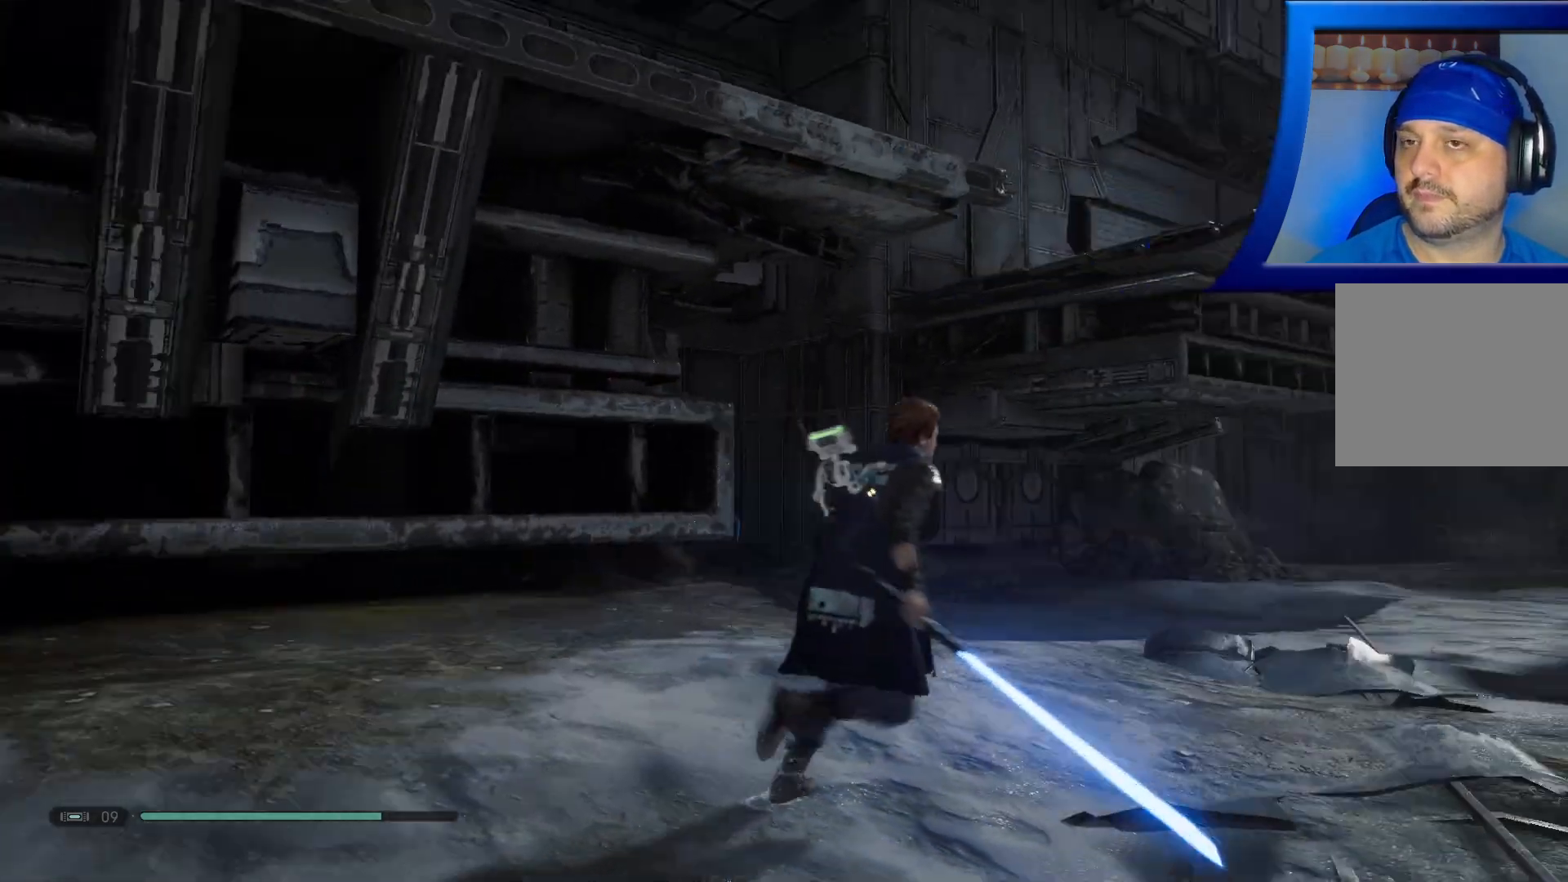
{"buttons": [], "left_stick": "up", "right_stick": "center", "events": [[150, "right_stick", "center"], [267, "left_stick", "up"]]}
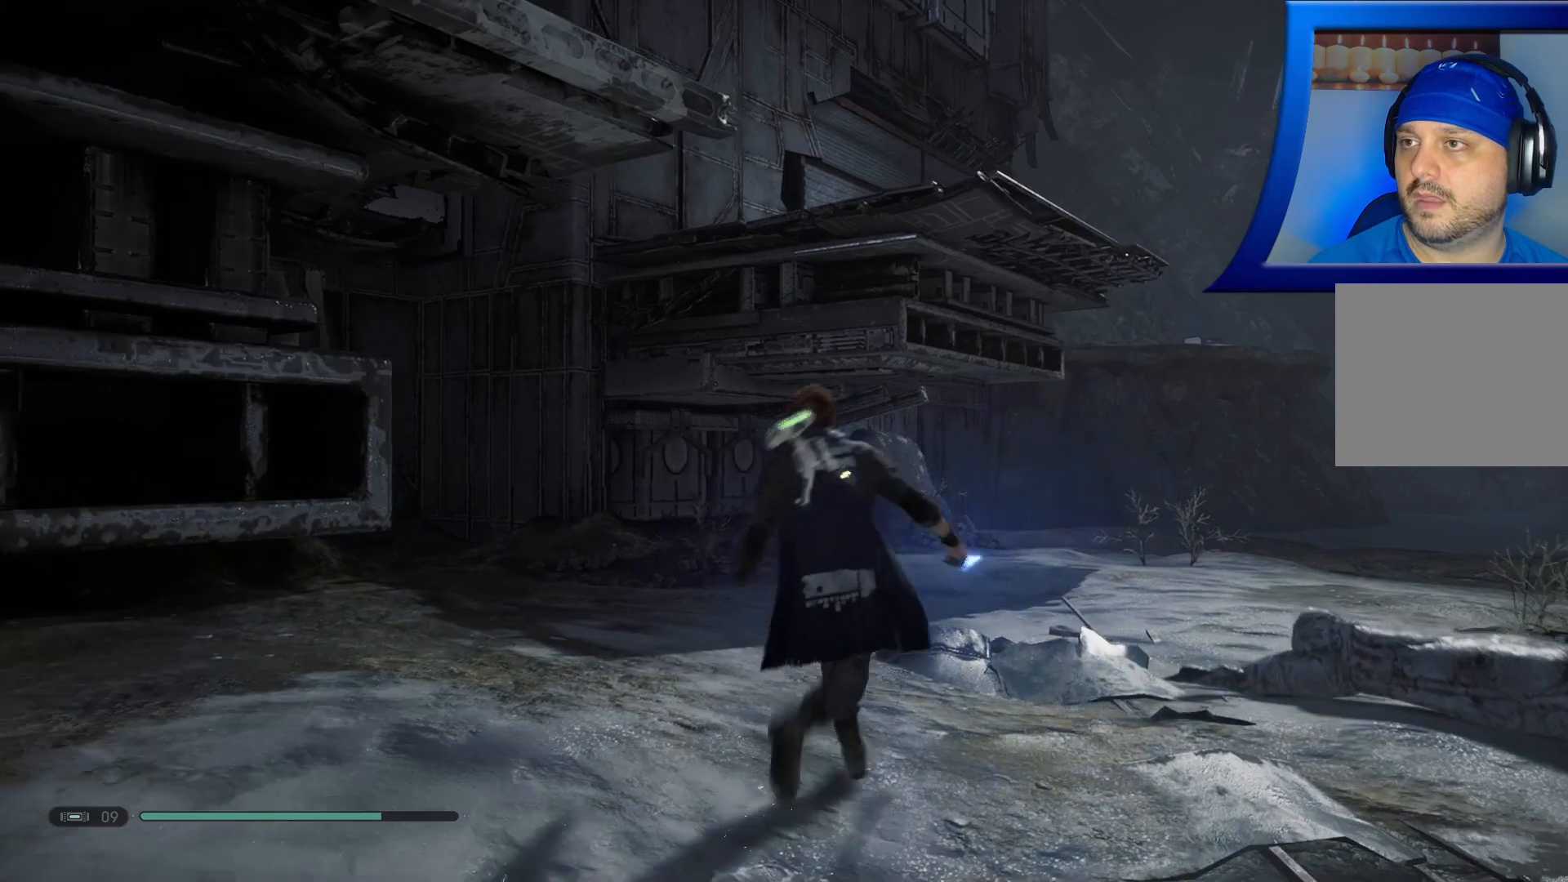
{"buttons": [], "left_stick": "up-right", "right_stick": "left", "events": [[100, "right_stick", "left"], [317, "left_stick", "up-right"]]}
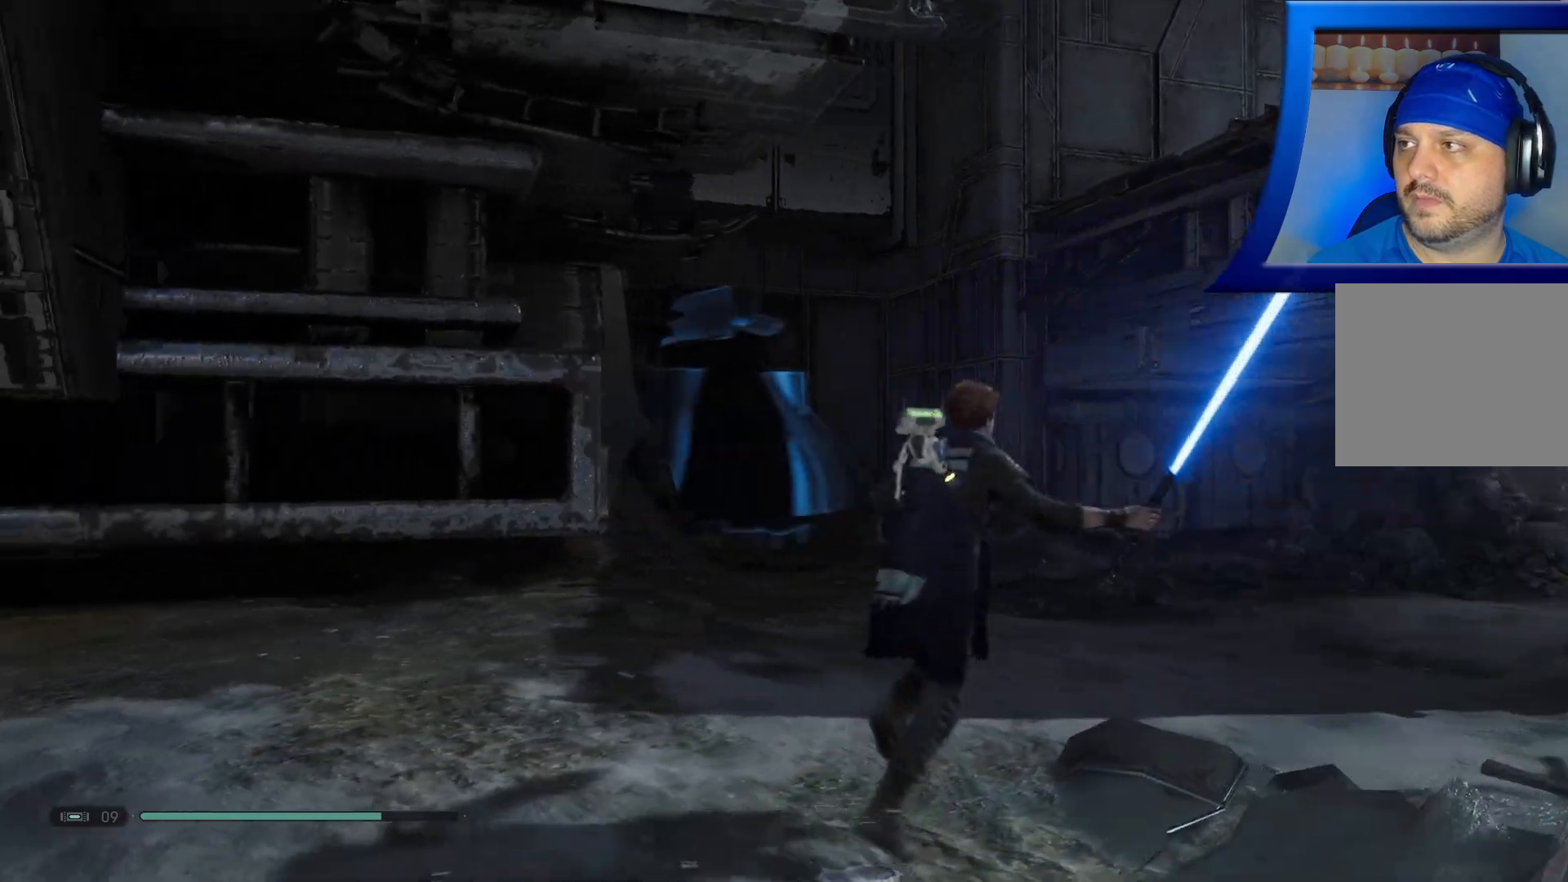
{"buttons": [], "left_stick": "up-right", "right_stick": "center", "events": [[50, "right_stick", "center"]]}
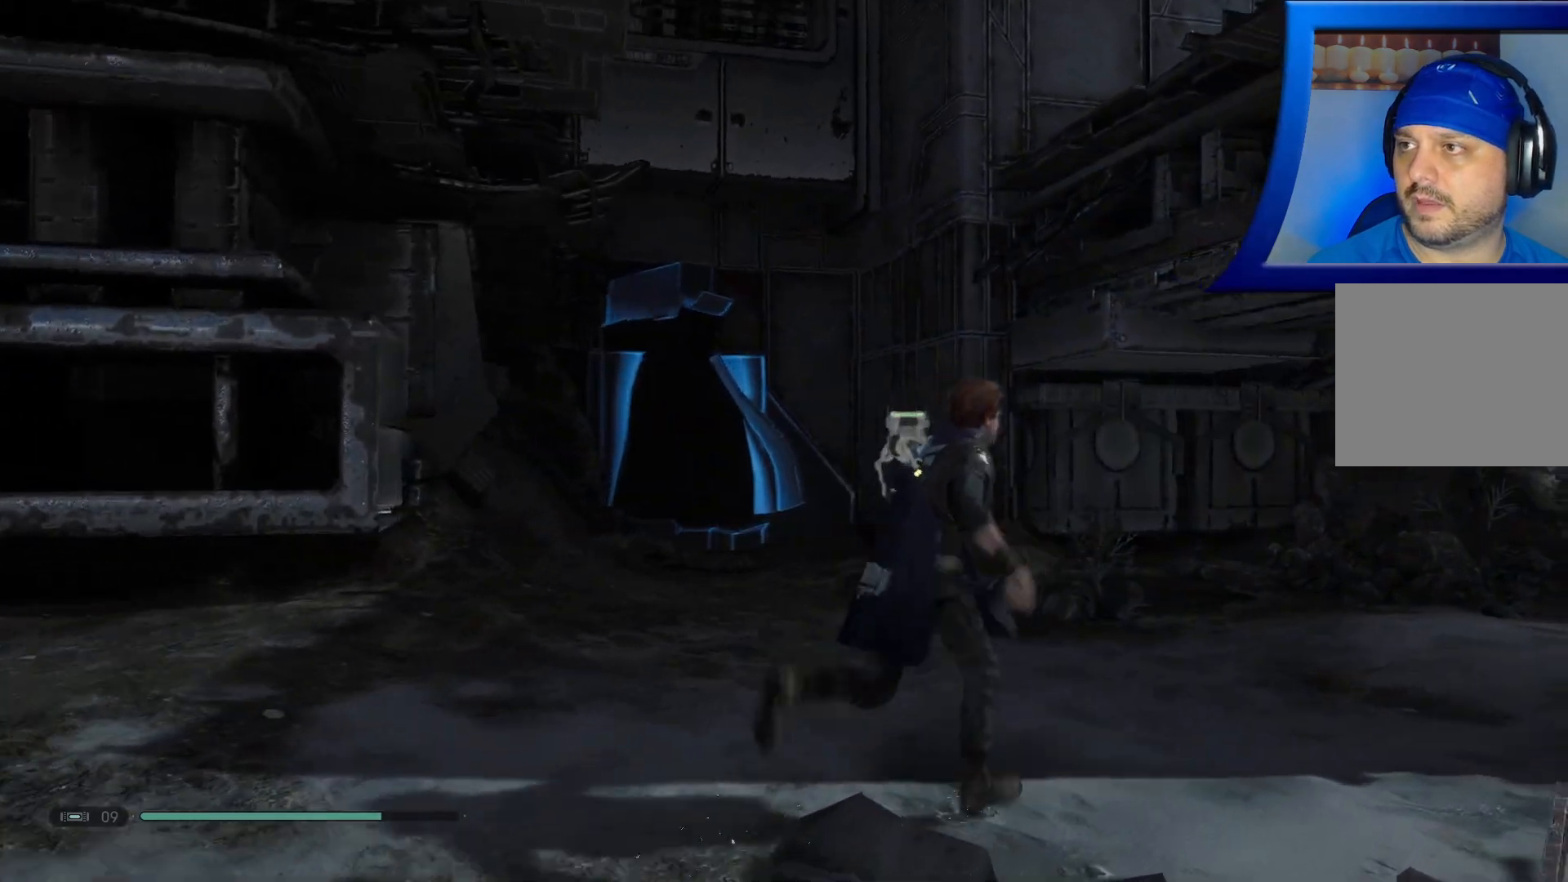
{"buttons": [], "left_stick": "up", "right_stick": "right", "events": [[100, "right_stick", "left"], [117, "left_stick", "up"], [350, "right_stick", "center"], [467, "right_stick", "right"]]}
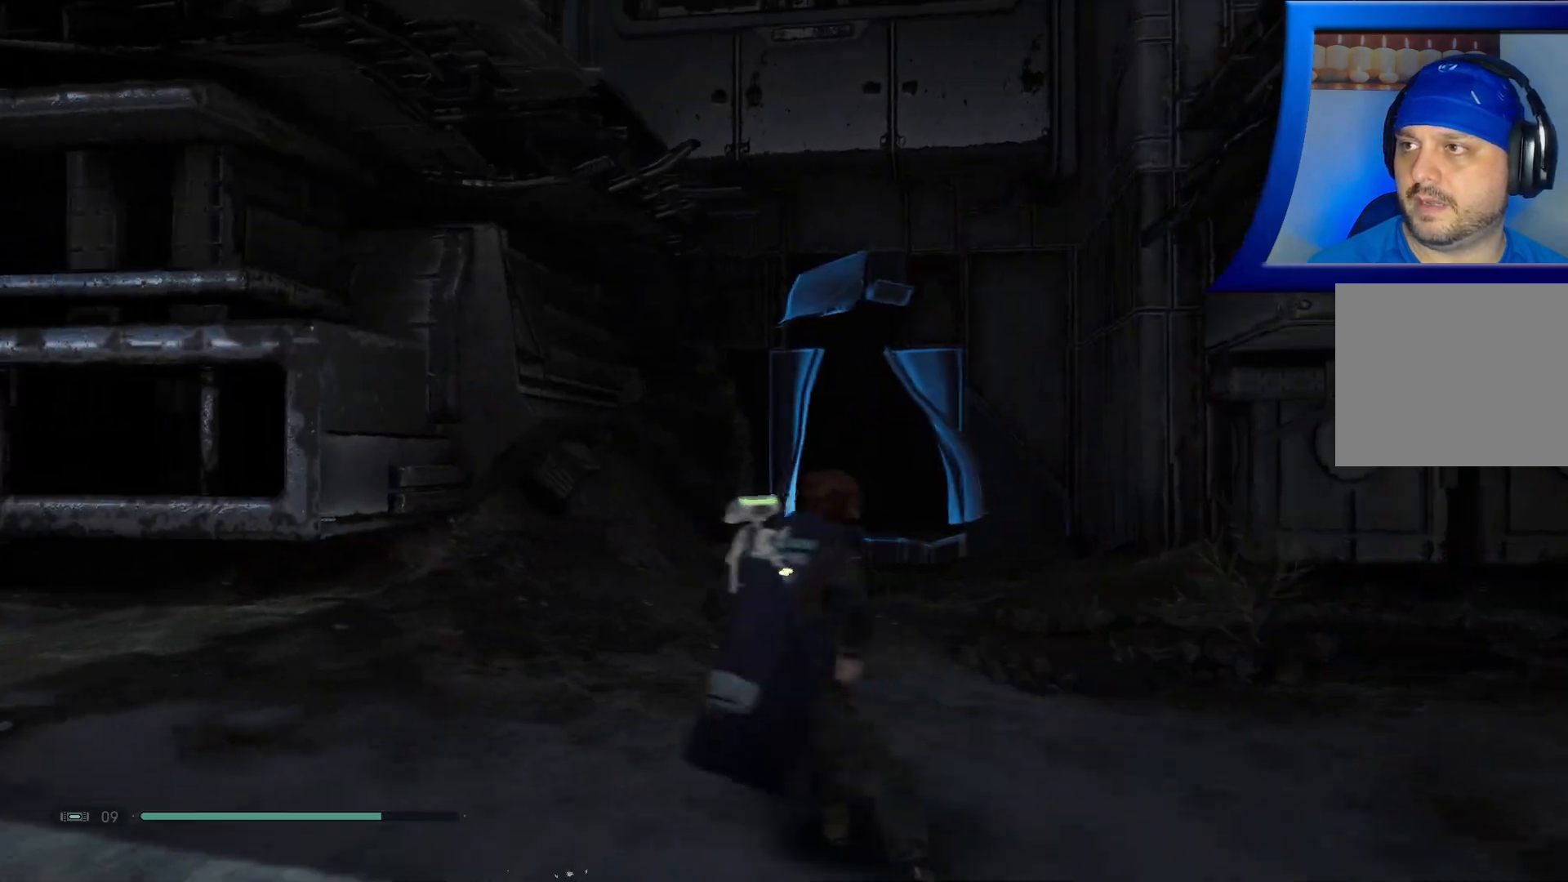
{"buttons": [], "left_stick": "up", "right_stick": "center", "events": [[150, "right_stick", "center"]]}
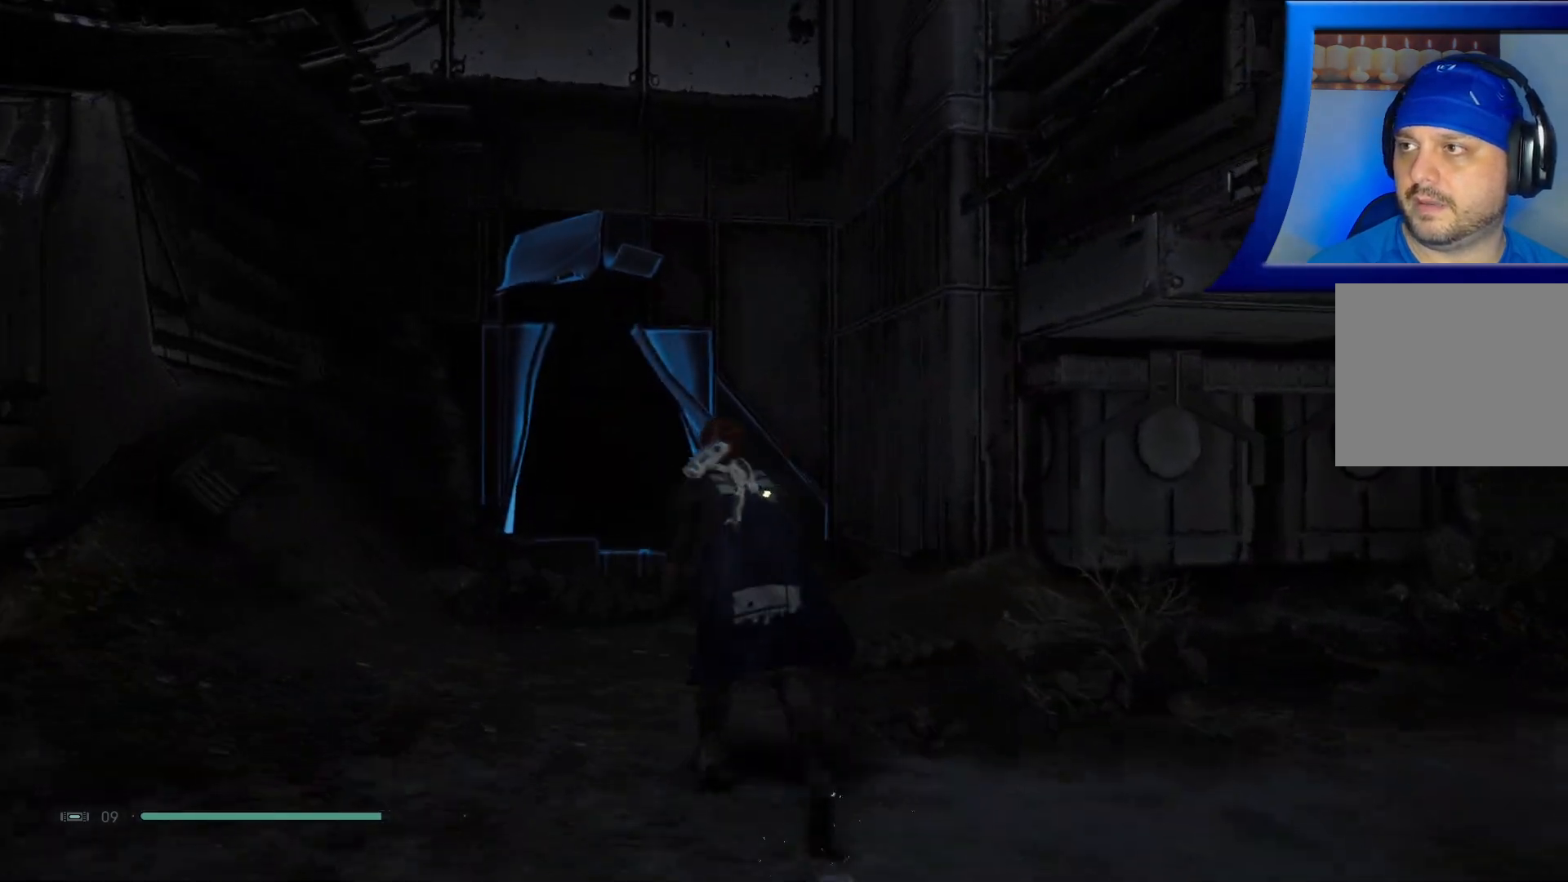
{"buttons": ["SELECT"], "left_stick": "center", "right_stick": "center", "events": [[117, "left_stick", "center"], [433, "SELECT", "down"]]}
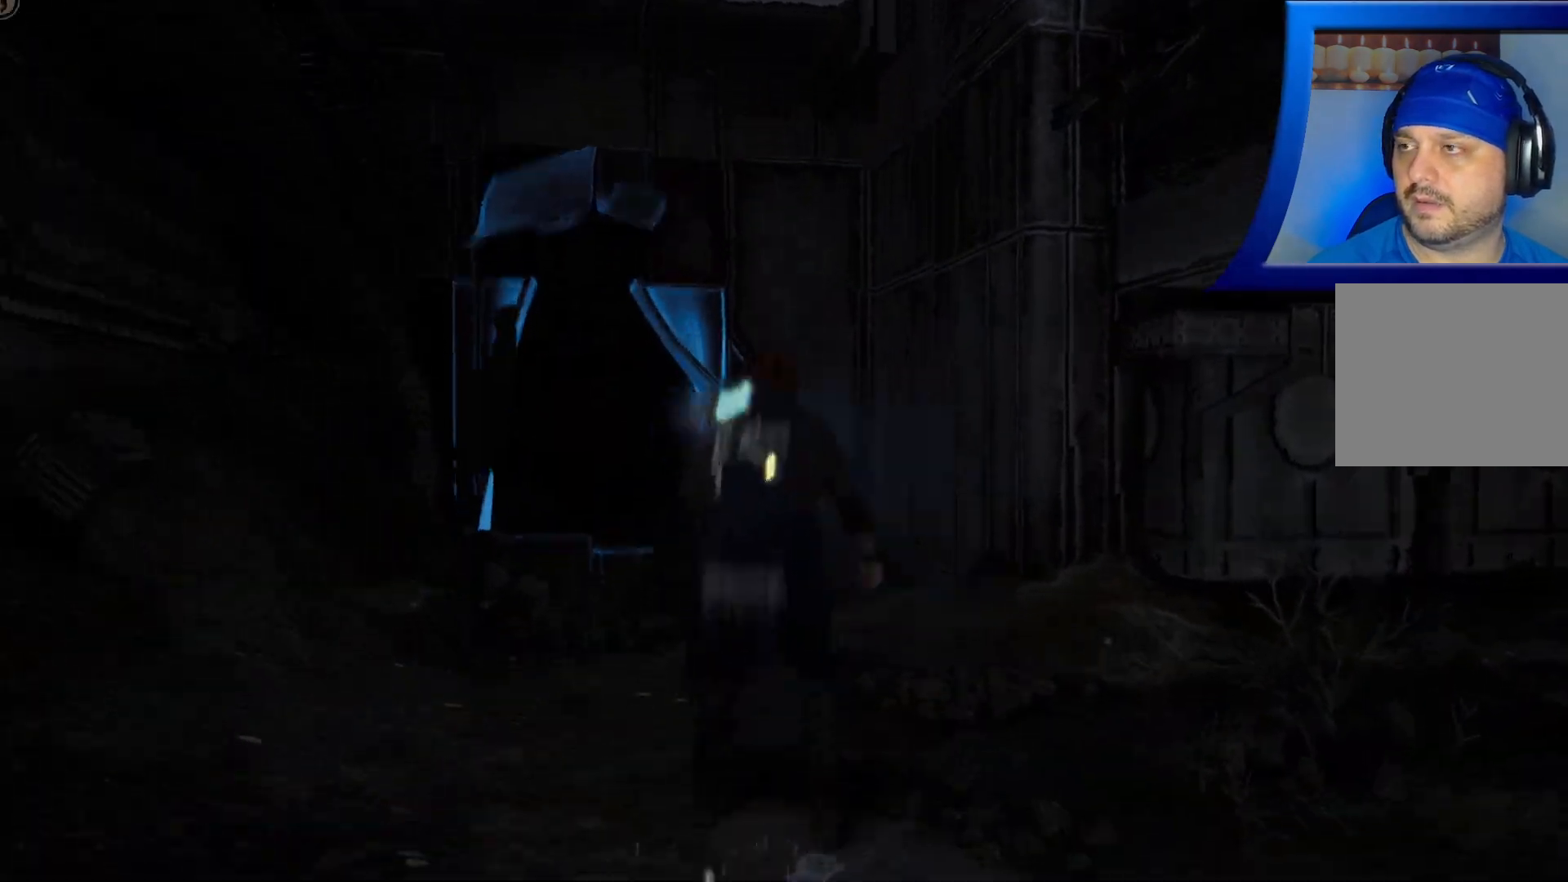
{"buttons": ["SELECT"], "left_stick": "center", "right_stick": "center", "events": []}
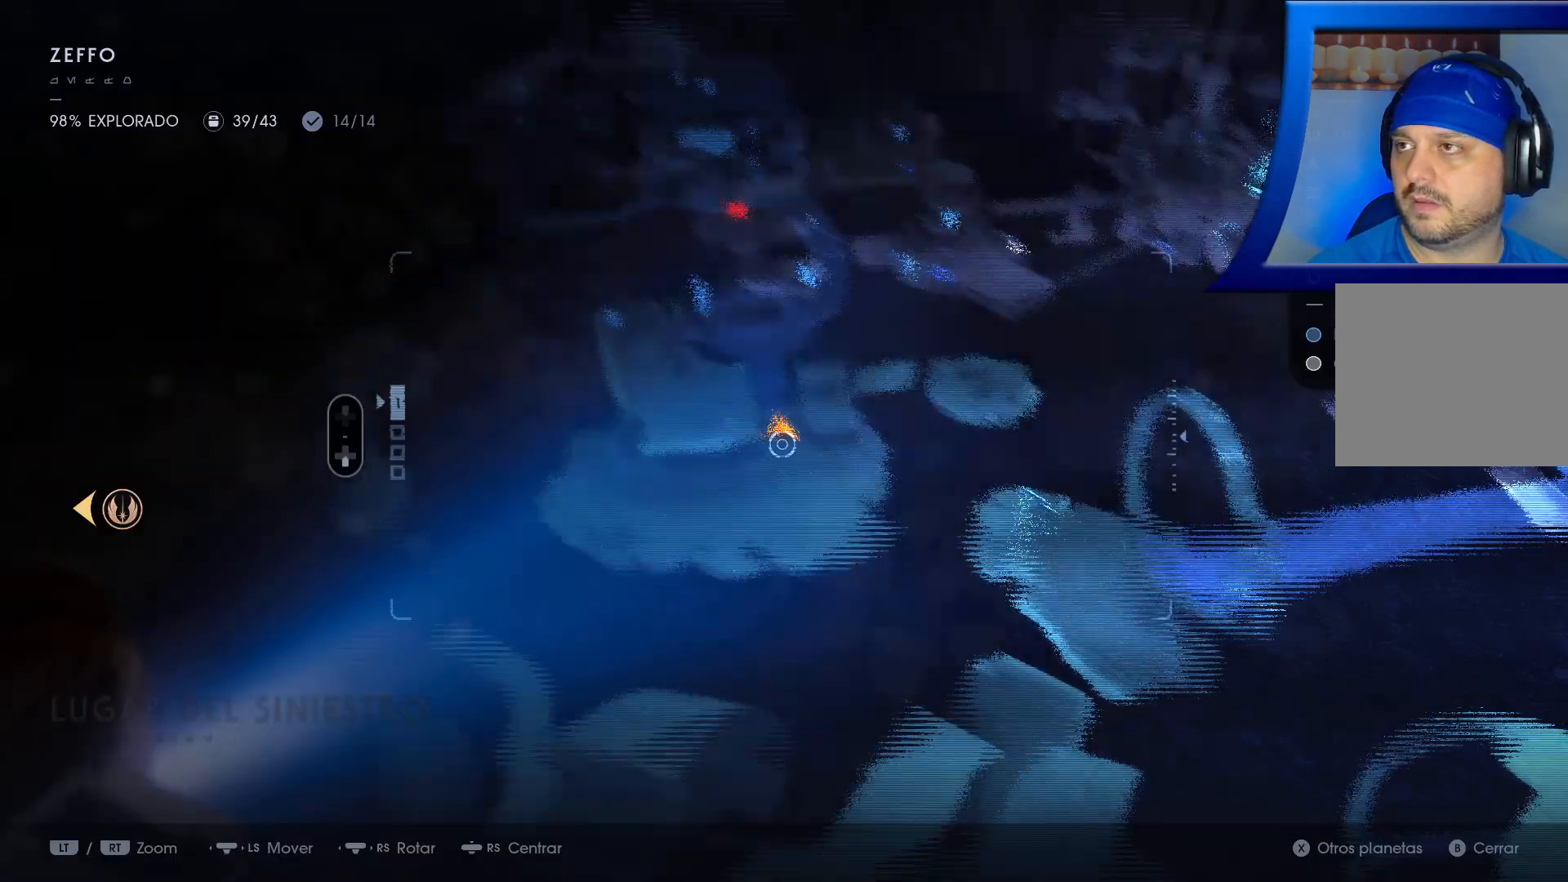
{"buttons": ["SELECT"], "left_stick": "center", "right_stick": "center", "events": []}
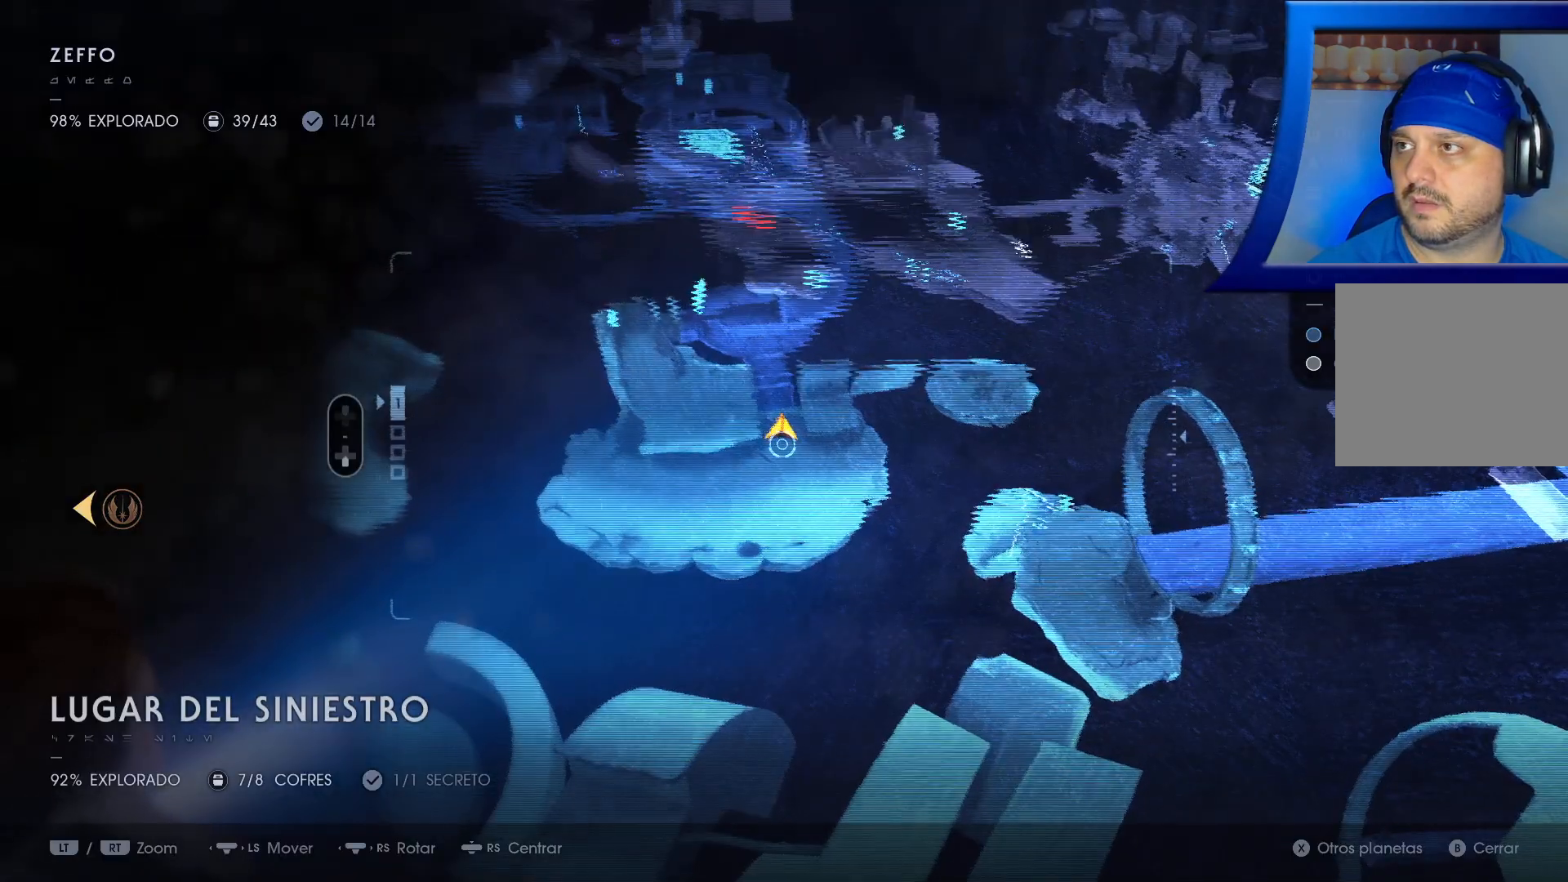
{"buttons": [], "left_stick": "up", "right_stick": "center", "events": [[33, "SELECT", "up"], [150, "Y", "down"], [350, "Y", "up"], [450, "left_stick", "up"]]}
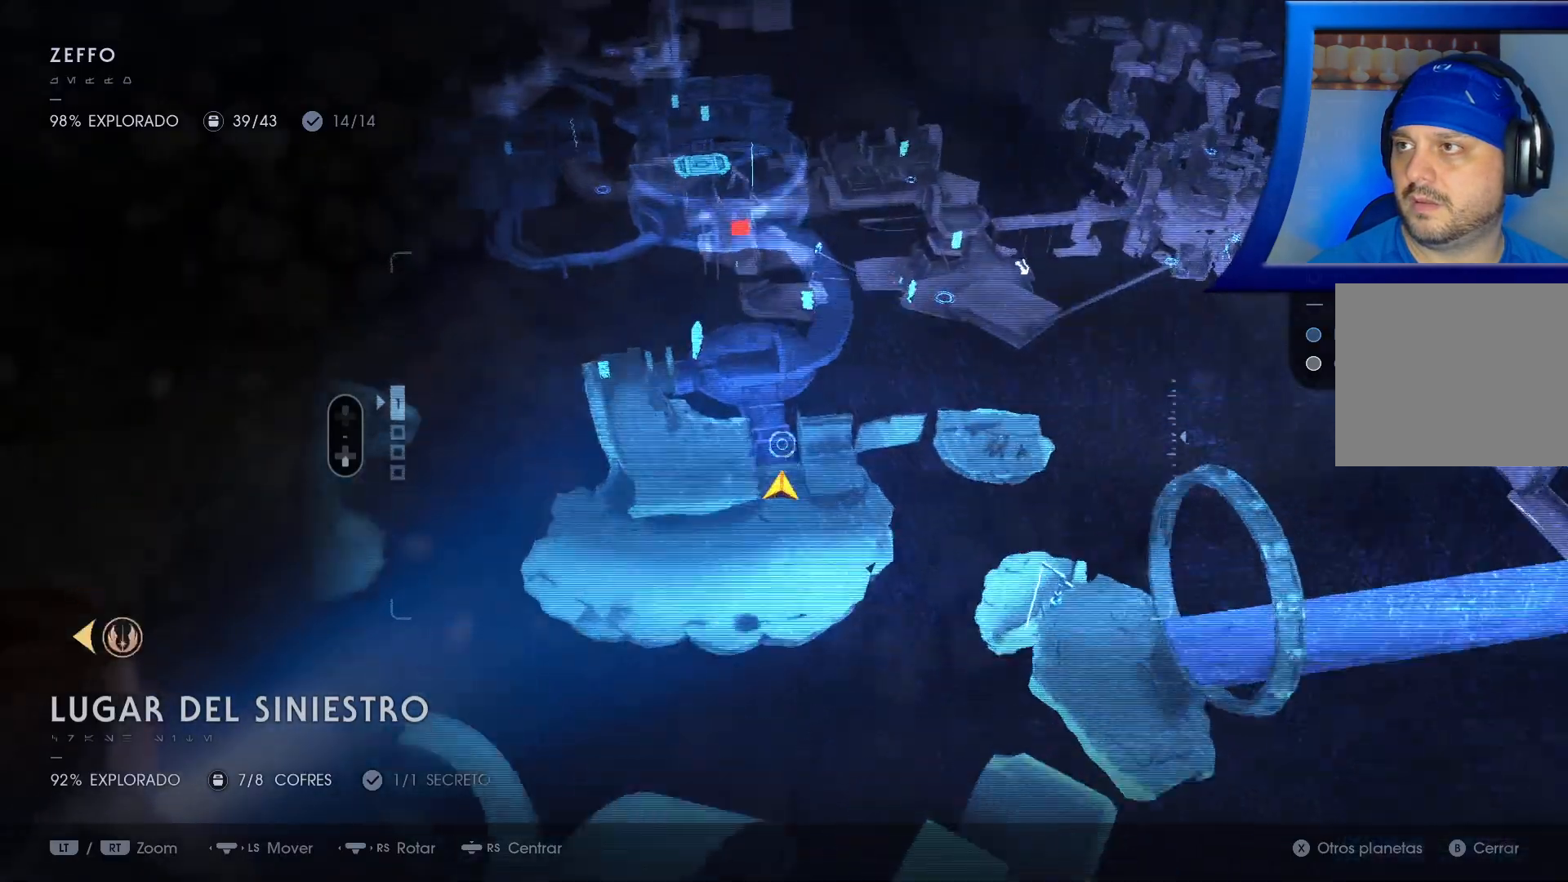
{"buttons": [], "left_stick": "down-left", "right_stick": "center", "events": [[233, "left_stick", "center"], [433, "left_stick", "down-left"]]}
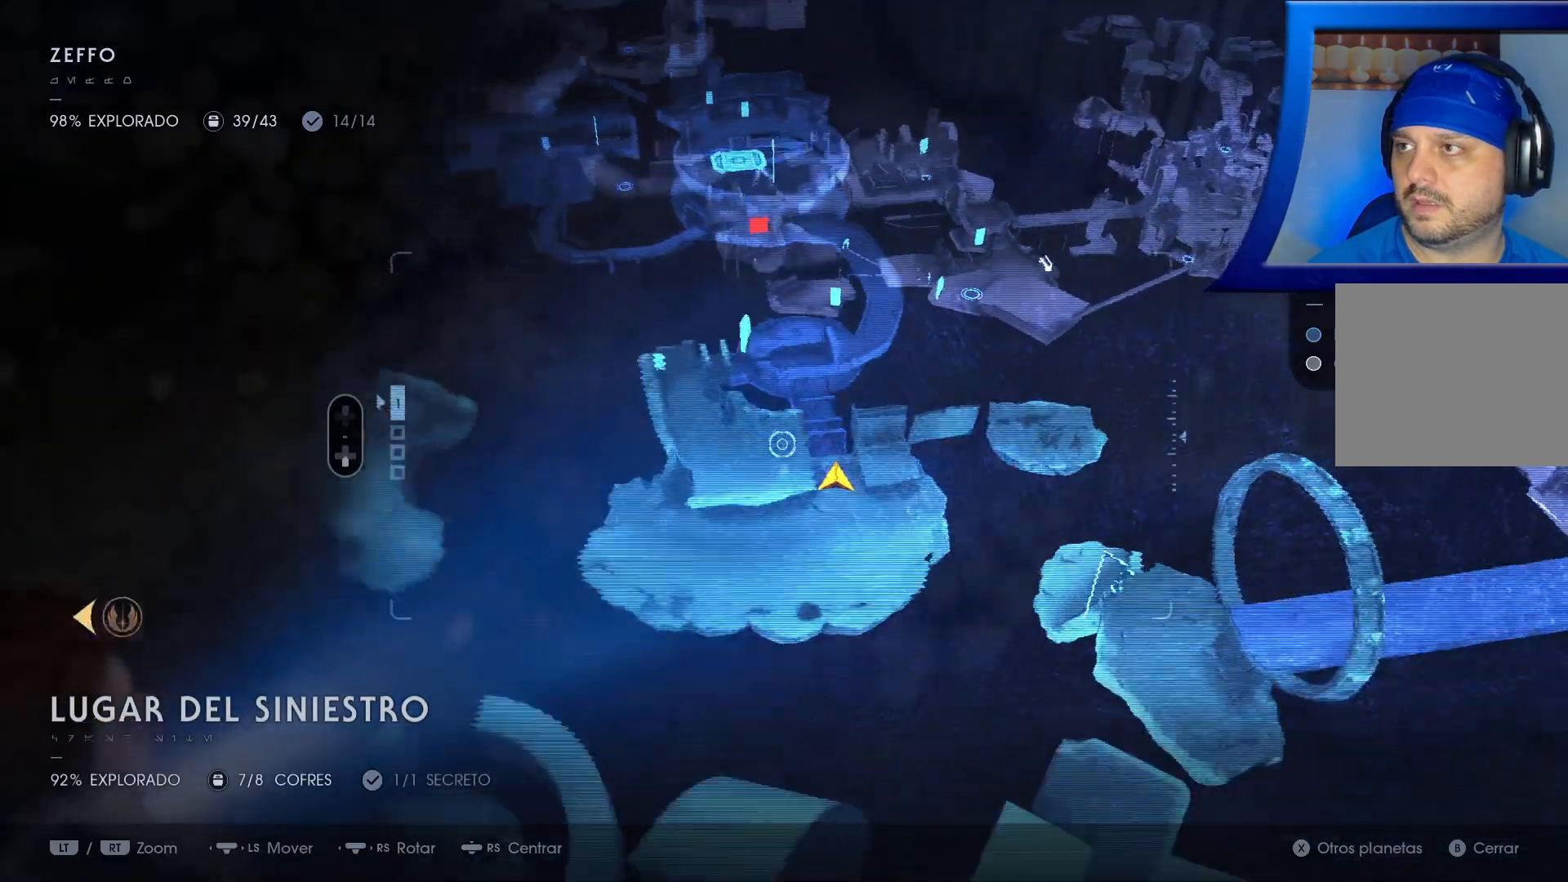
{"buttons": [], "left_stick": "left", "right_stick": "center", "events": [[367, "left_stick", "left"]]}
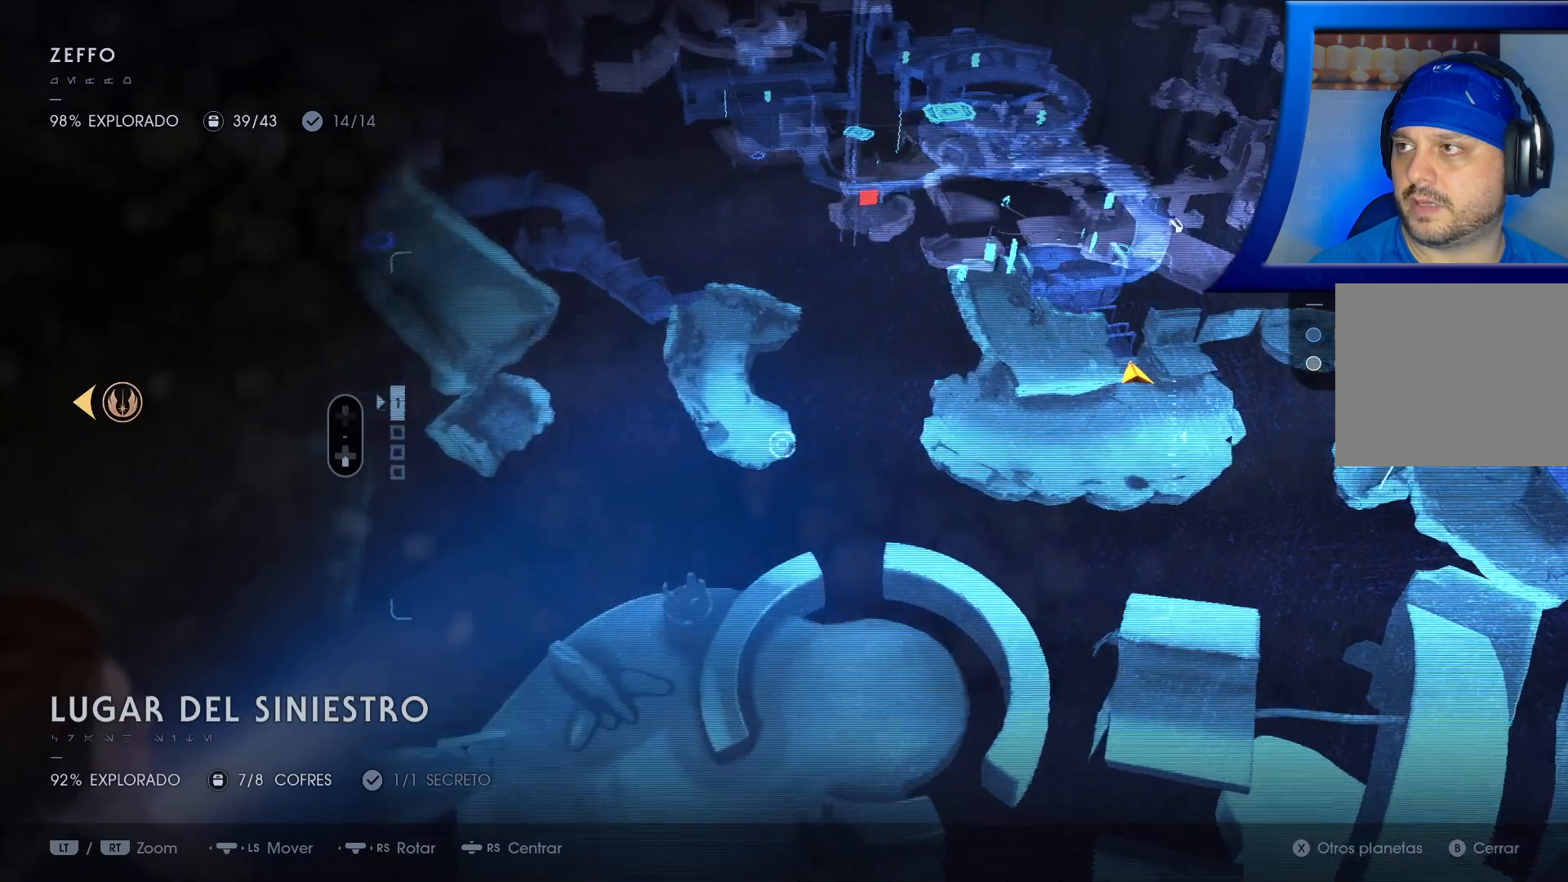
{"buttons": [], "left_stick": "up-right", "right_stick": "center", "events": [[117, "left_stick", "center"], [500, "left_stick", "up-right"]]}
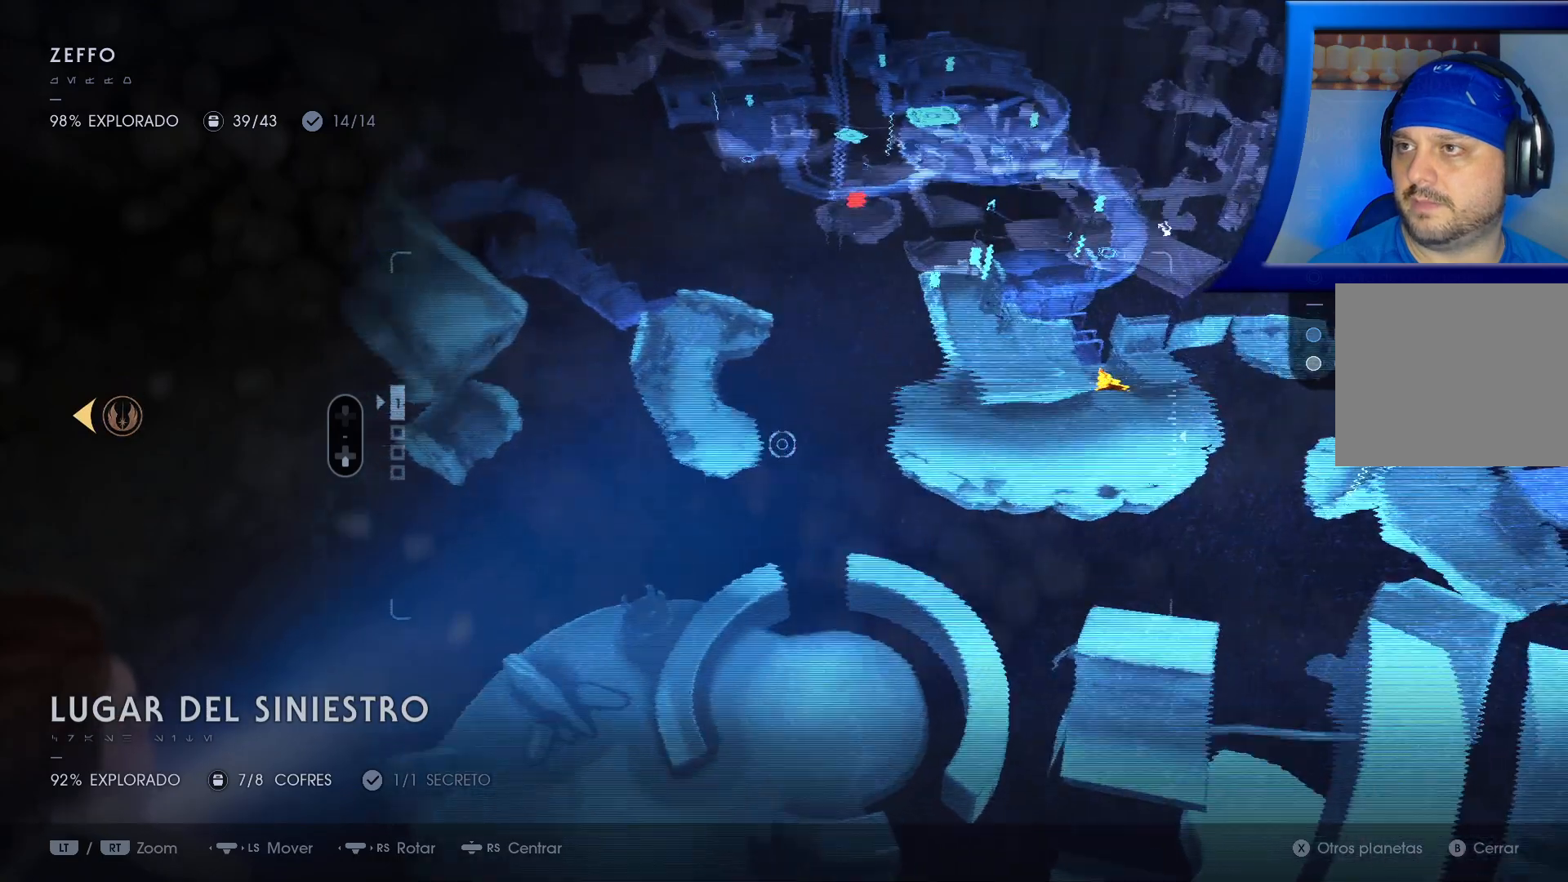
{"buttons": [], "left_stick": "center", "right_stick": "center", "events": [[100, "left_stick", "up"], [267, "left_stick", "up-left"], [450, "left_stick", "center"]]}
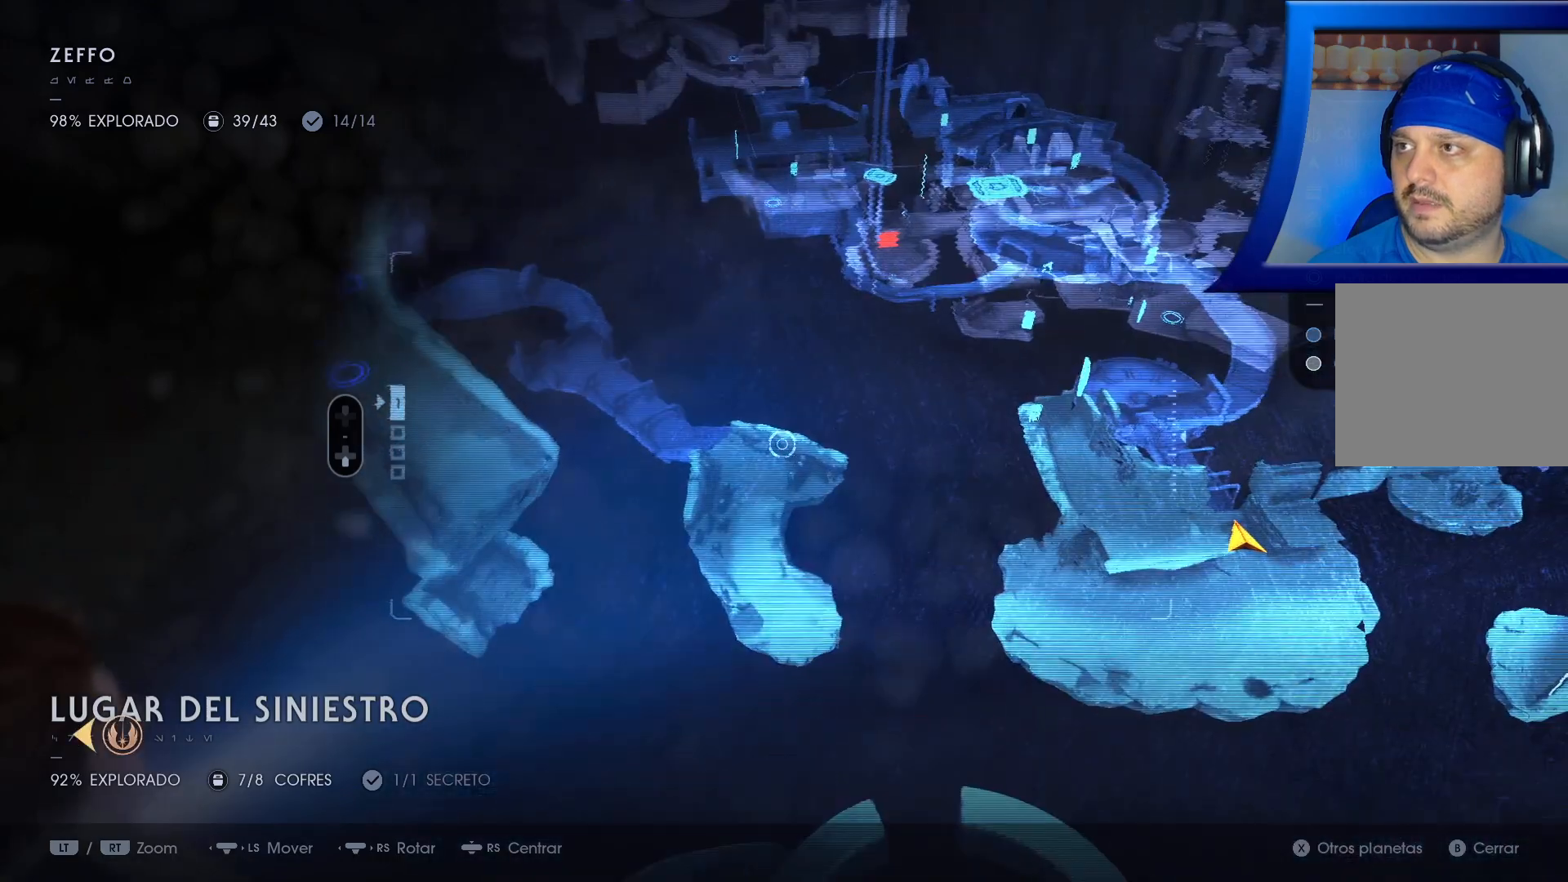
{"buttons": [], "left_stick": "center", "right_stick": "center", "events": []}
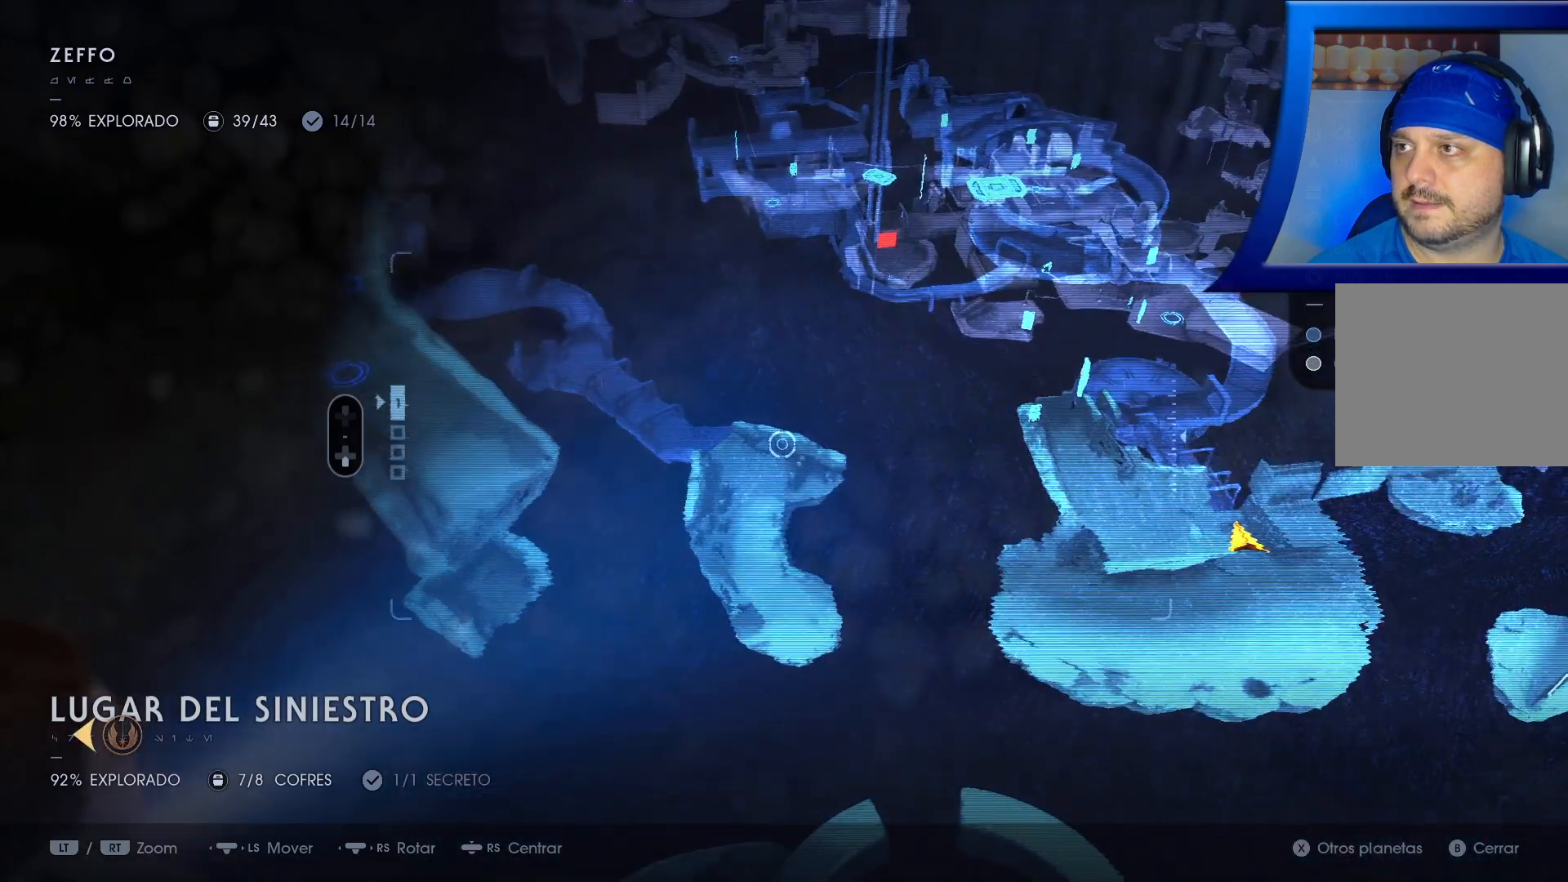
{"buttons": [], "left_stick": "center", "right_stick": "center", "events": [[83, "left_stick", "up-left"], [217, "left_stick", "left"], [367, "left_stick", "center"]]}
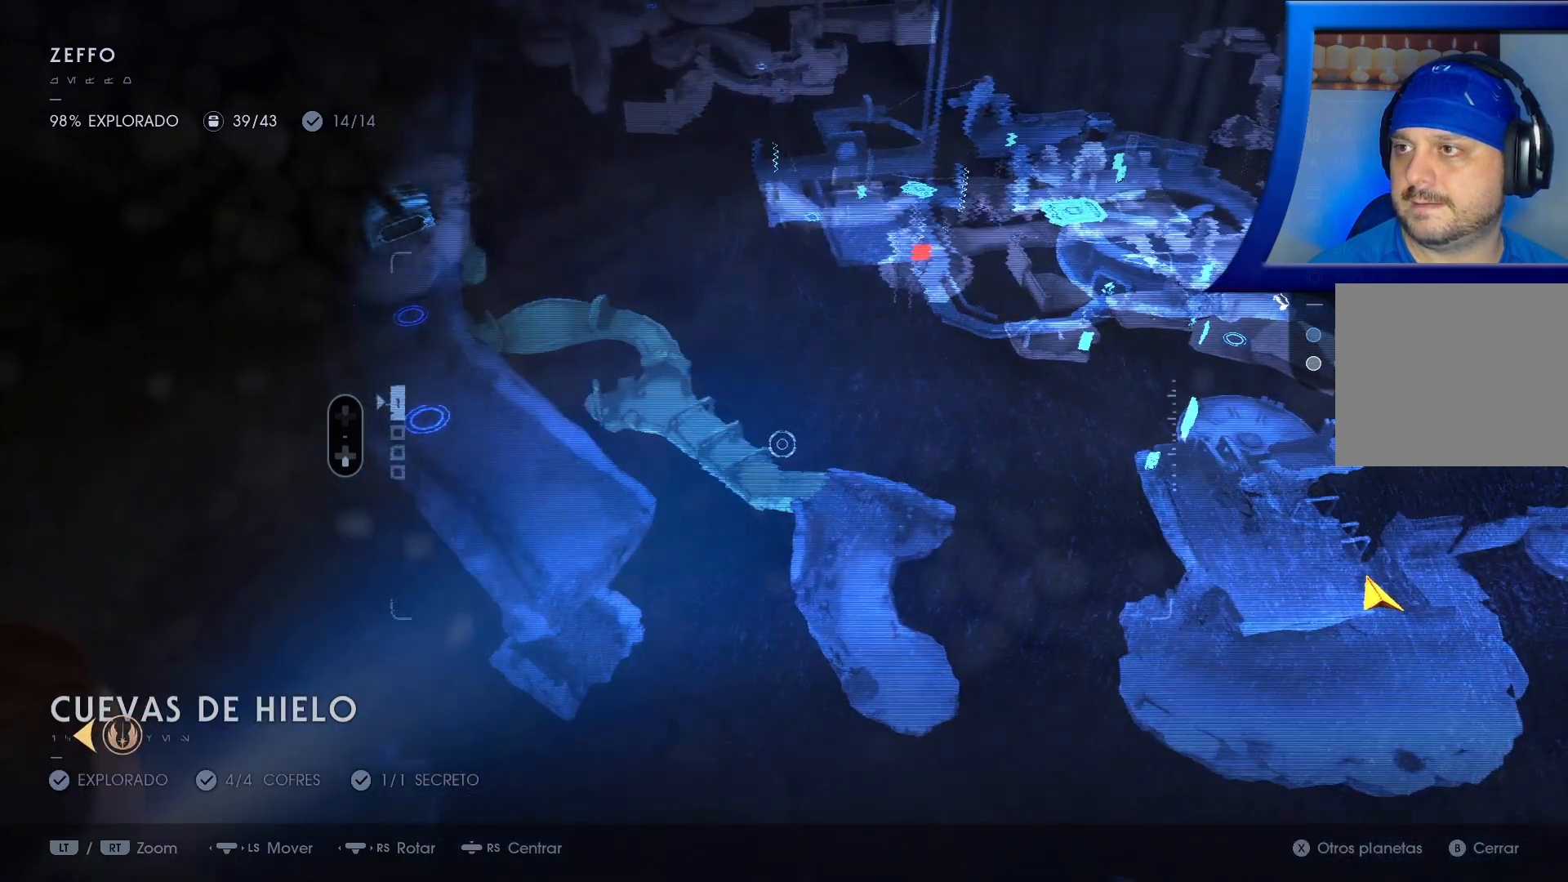
{"buttons": [], "left_stick": "up-left", "right_stick": "center", "events": [[400, "left_stick", "up-left"]]}
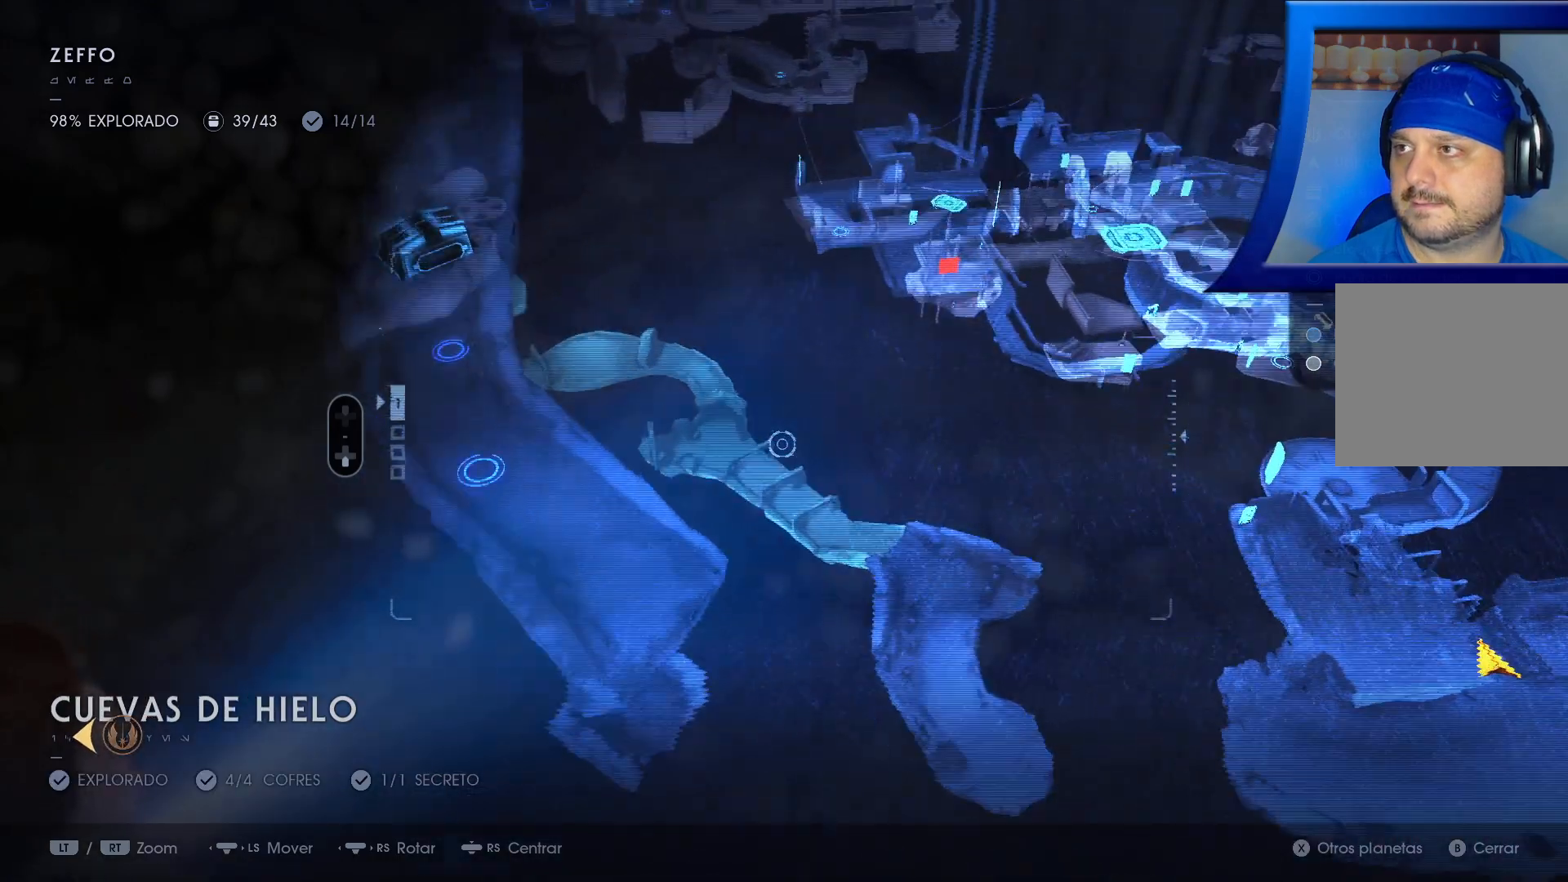
{"buttons": [], "left_stick": "down", "right_stick": "center", "events": [[200, "left_stick", "center"], [417, "left_stick", "down"]]}
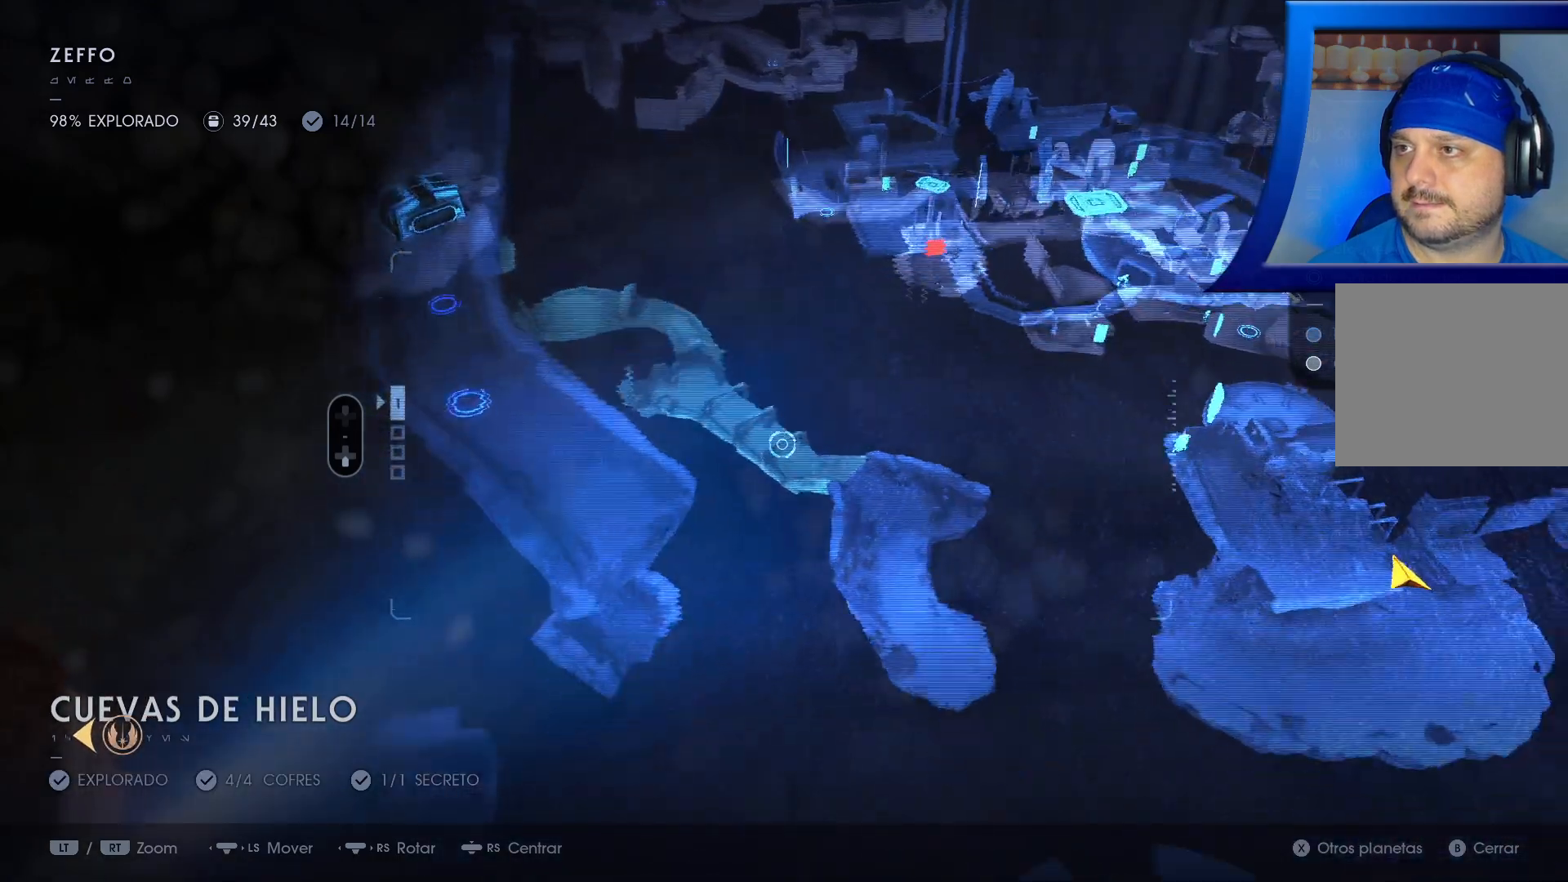
{"buttons": [], "left_stick": "center", "right_stick": "center", "events": [[283, "left_stick", "down-right"], [417, "left_stick", "center"]]}
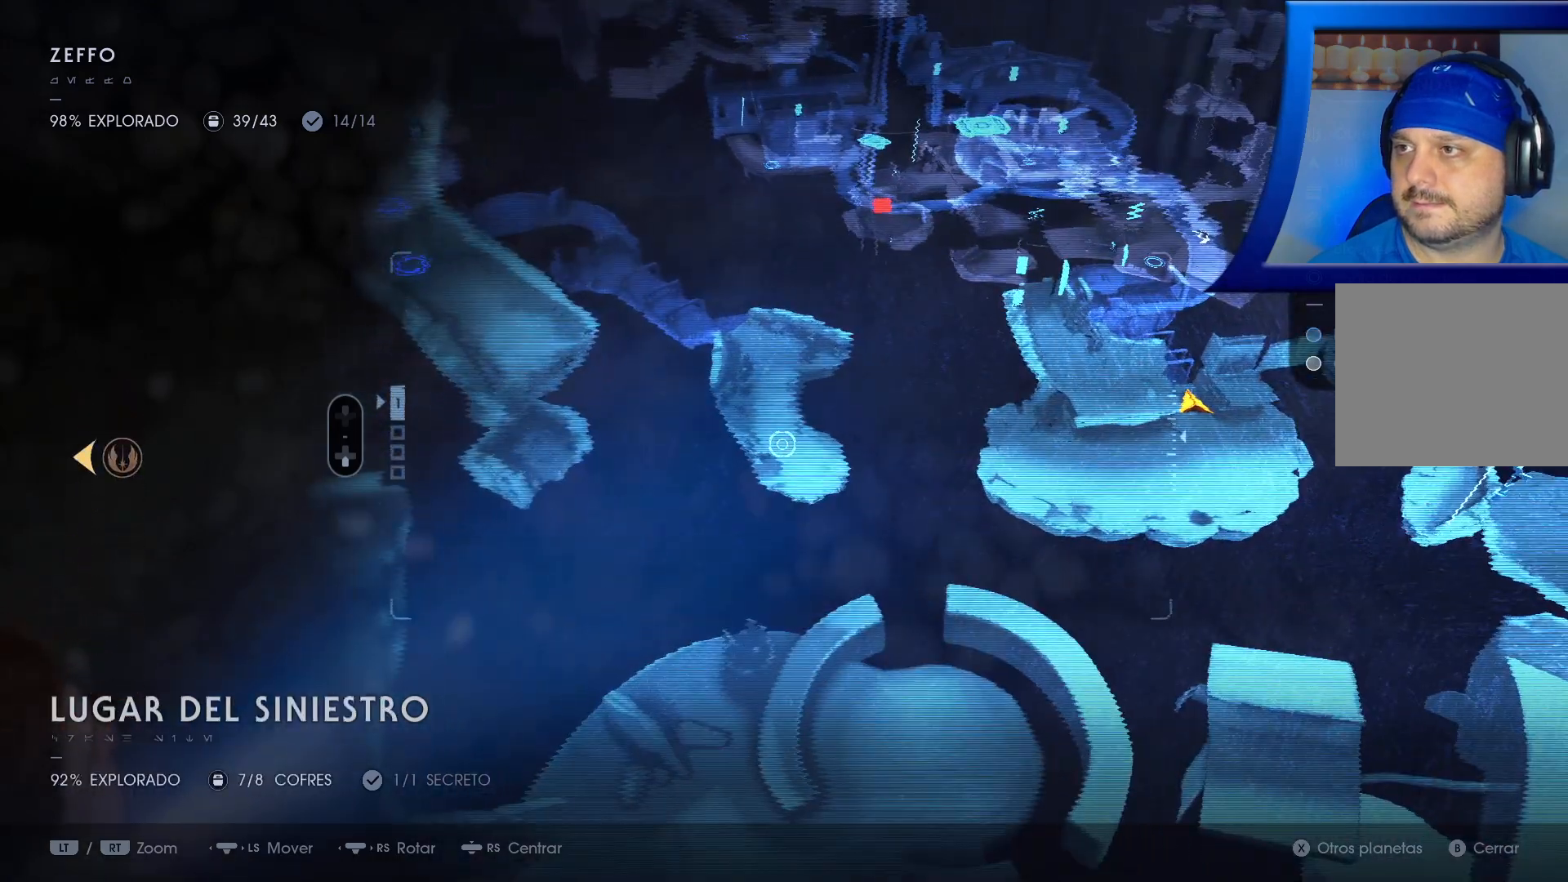
{"buttons": [], "left_stick": "up", "right_stick": "center", "events": [[450, "left_stick", "up"]]}
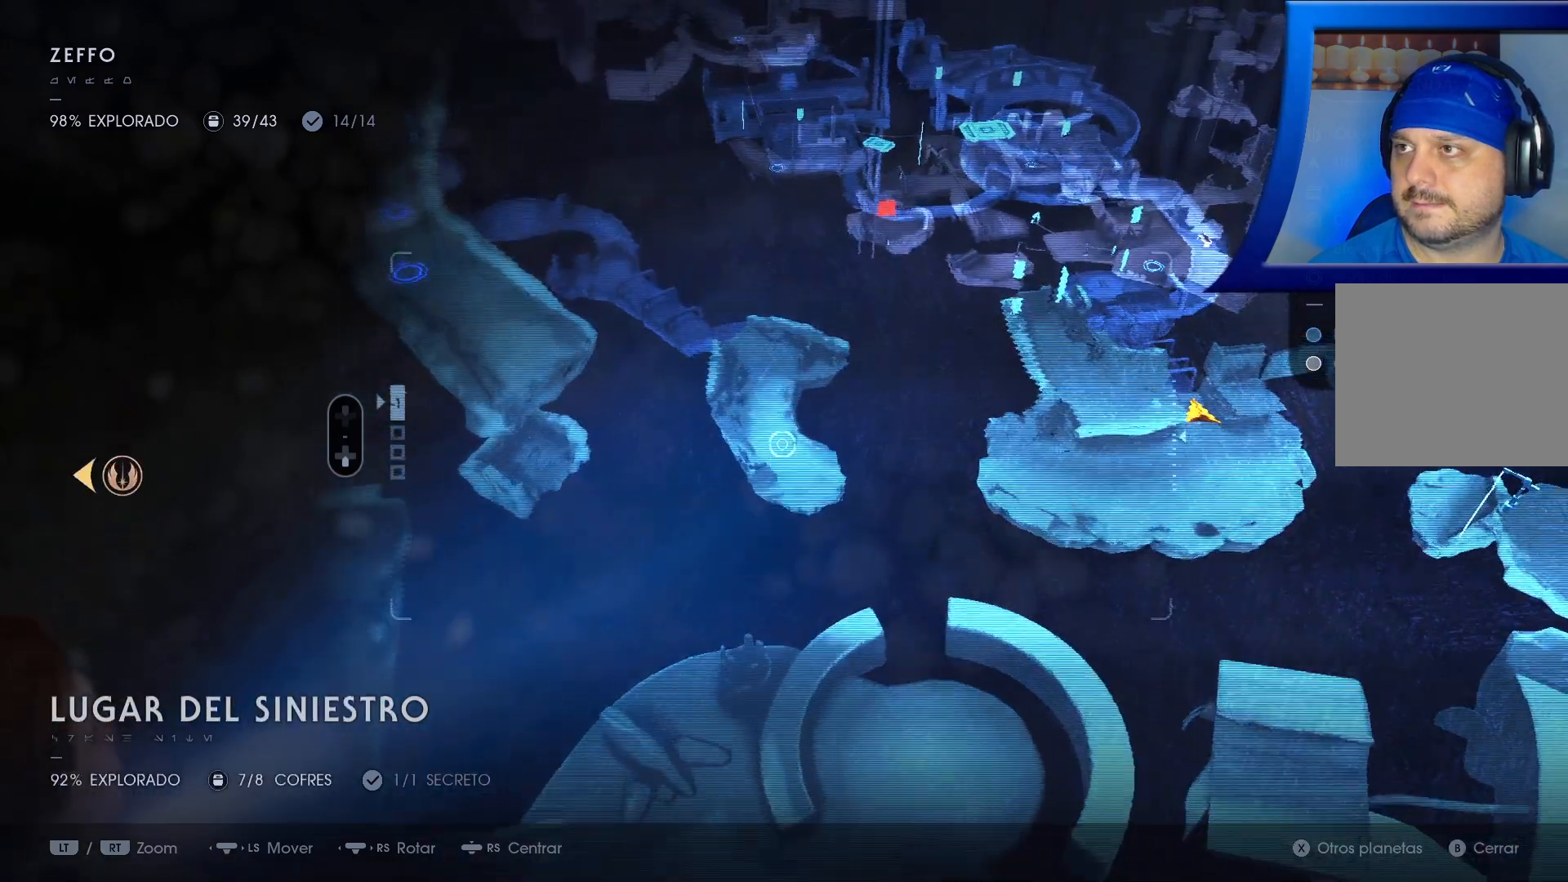
{"buttons": [], "left_stick": "center", "right_stick": "center", "events": [[217, "left_stick", "center"]]}
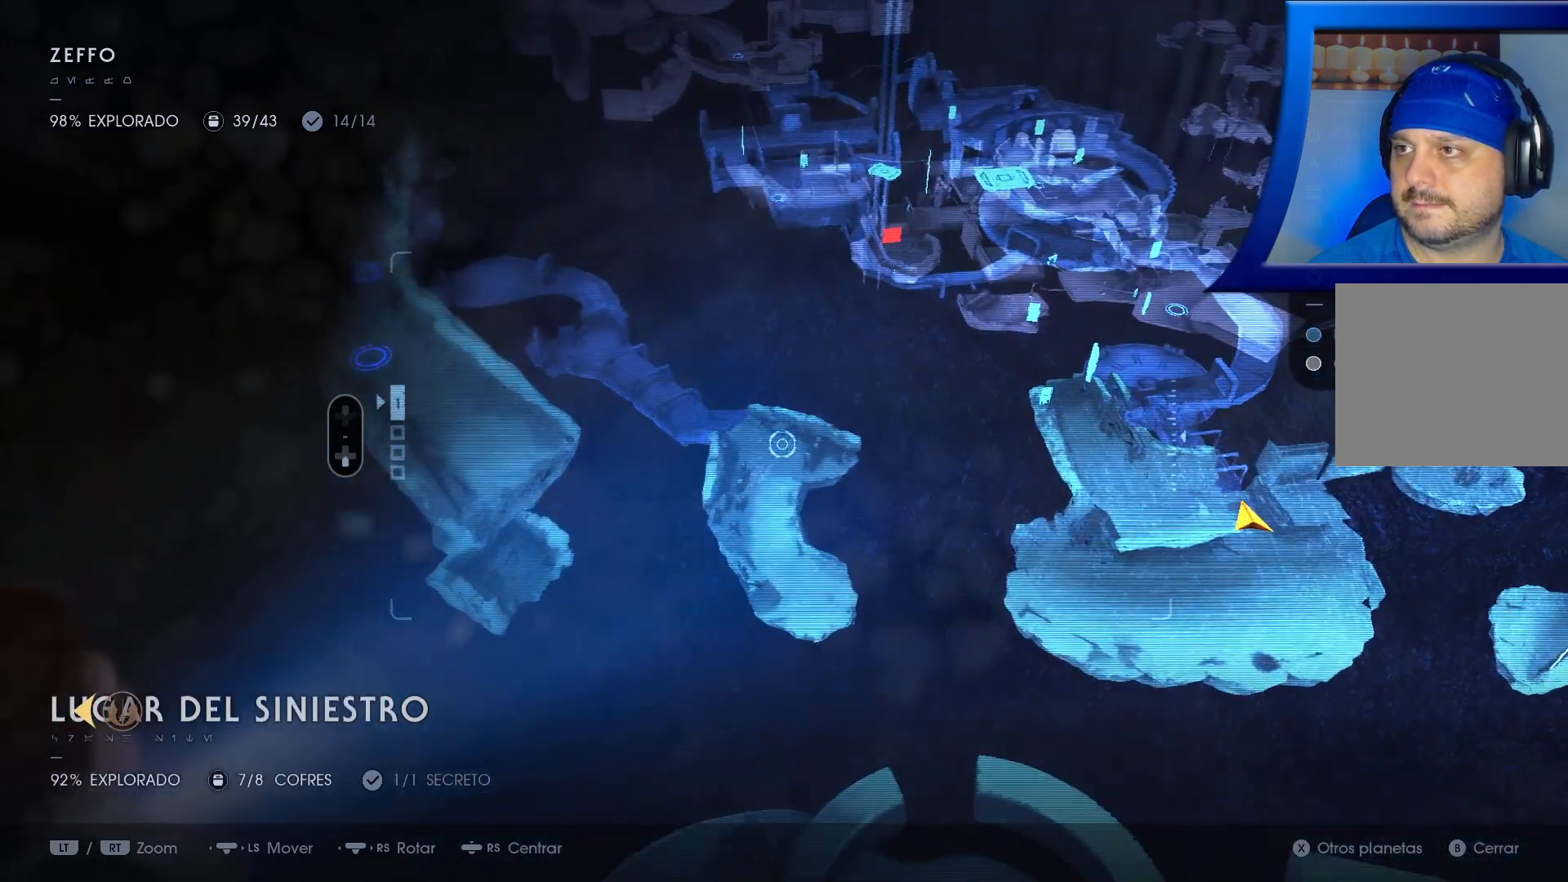
{"buttons": ["B"], "left_stick": "center", "right_stick": "center", "events": [[500, "B", "down"]]}
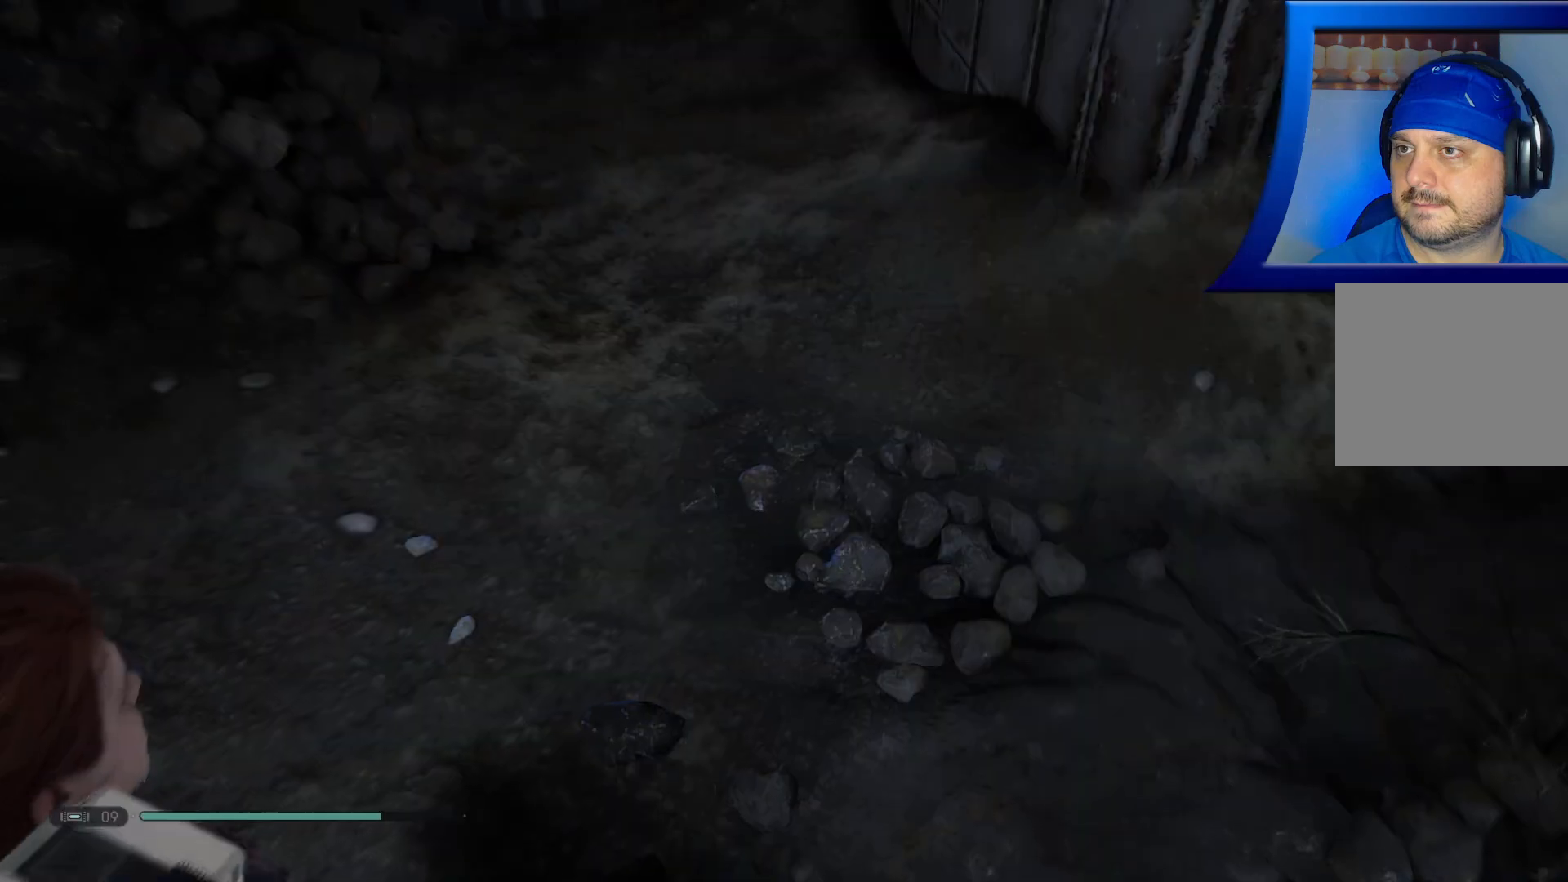
{"buttons": [], "left_stick": "up", "right_stick": "center", "events": [[150, "B", "up"], [233, "left_stick", "up"]]}
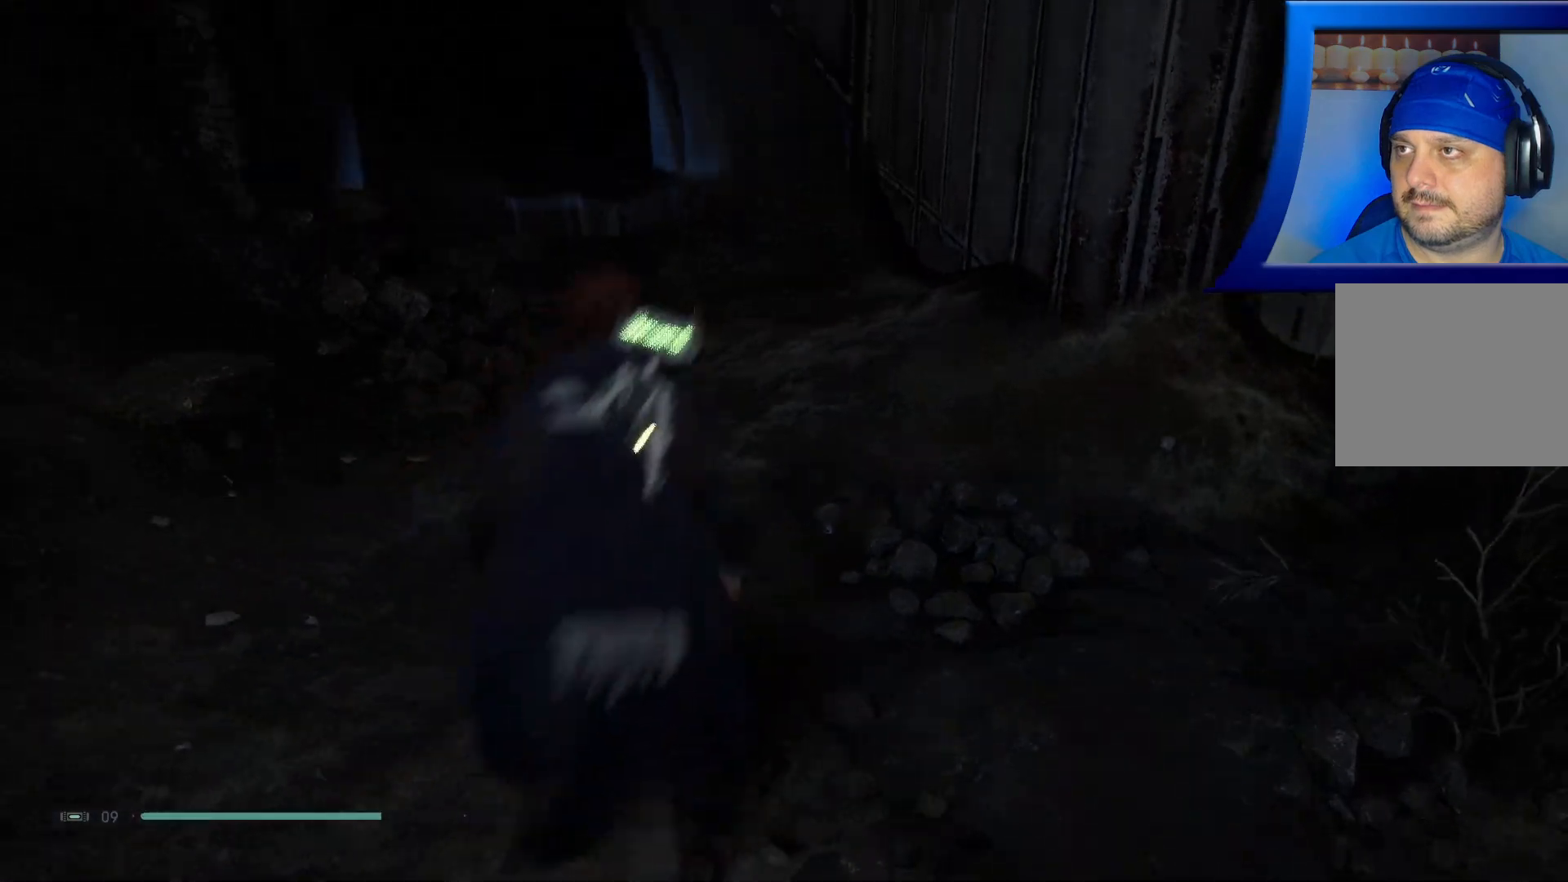
{"buttons": [], "left_stick": "up-right", "right_stick": "right", "events": [[33, "right_stick", "up-right"], [67, "left_stick", "up-right"], [367, "right_stick", "right"]]}
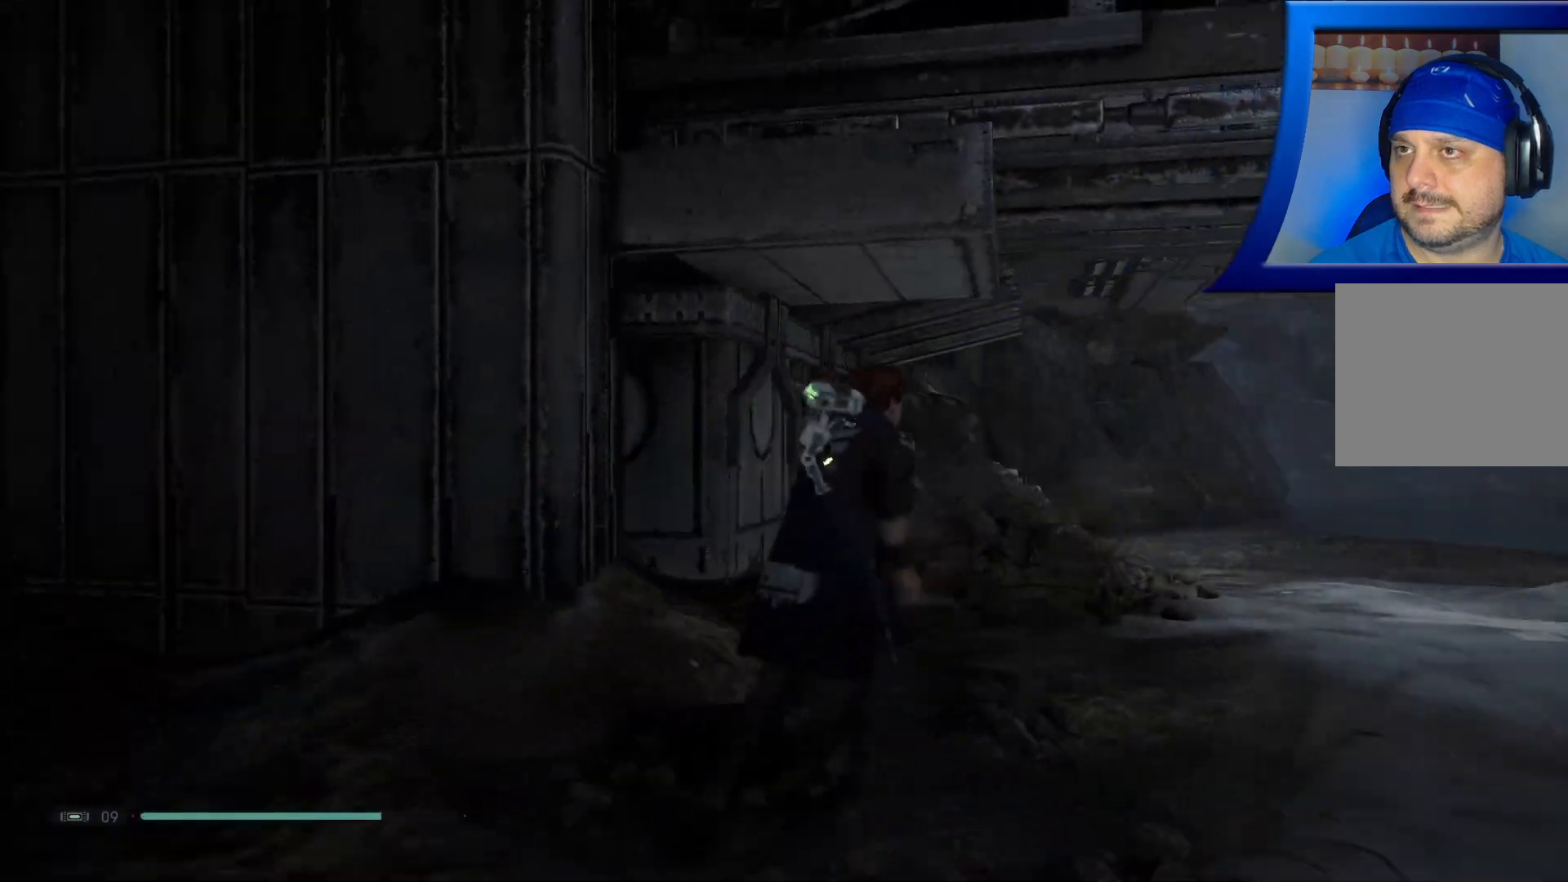
{"buttons": [], "left_stick": "up-right", "right_stick": "center", "events": [[67, "right_stick", "center"]]}